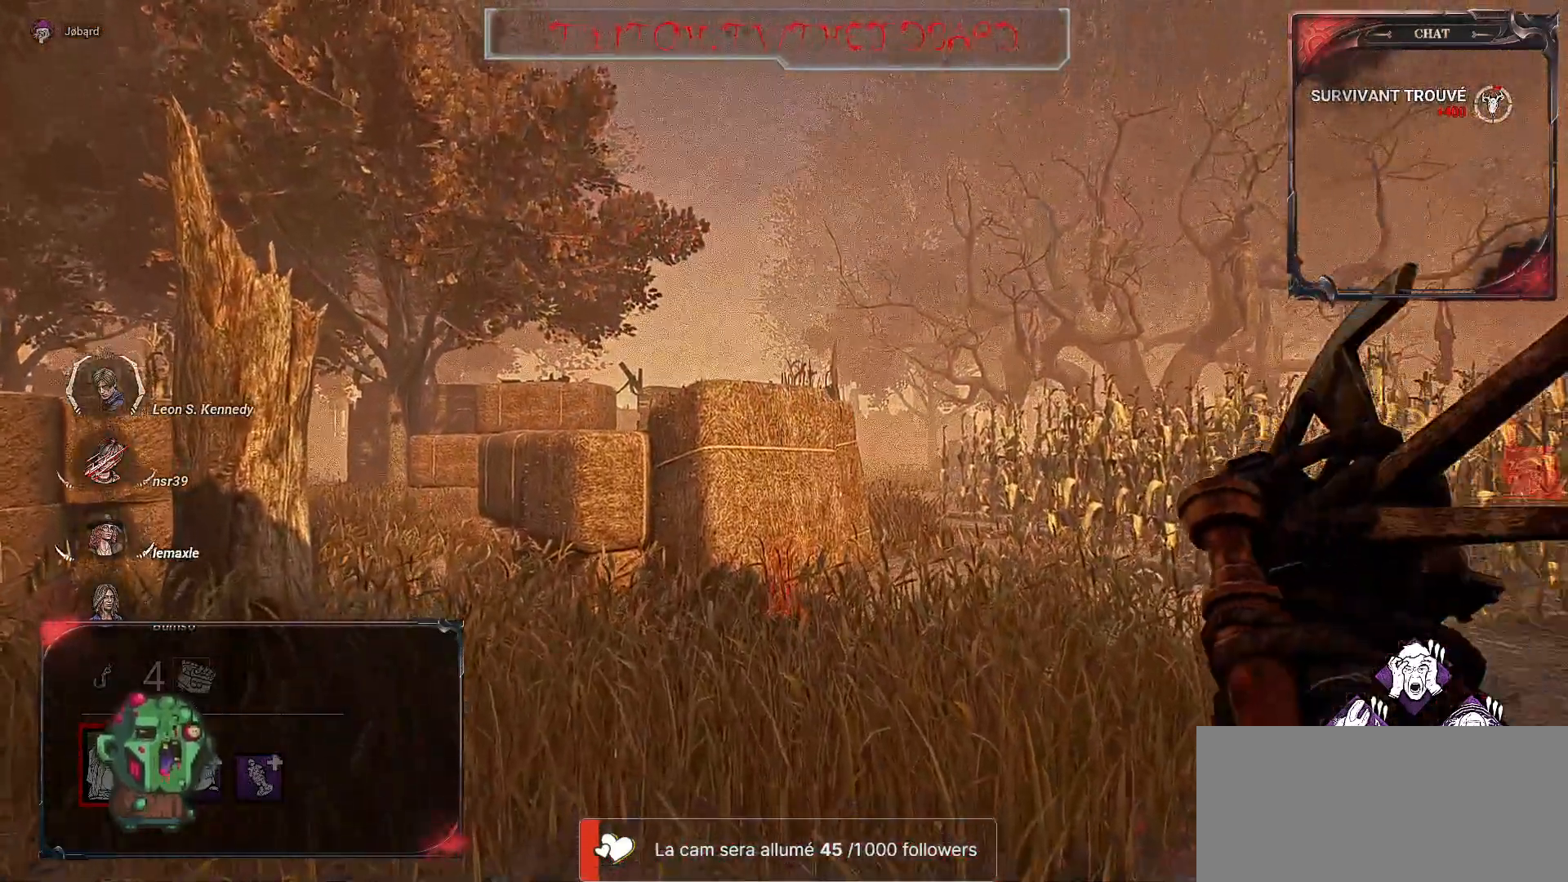
Gameplay with keyboard and mouse; each line is a JSON object with the keys and mouse buttons held at the frame after it. "events" lists presses ("down") and releases ("up") of "a", "ctrl", "d", "e", "f", "q", "r", "s", "shift", "space", "tab", "z", "mouse_left", "mouse_wheel", "mouse_right", "mouse_mb4" and "mouse_mb5" between this image and that frame as [ms after this image, input, new state], when the widget could be followed in between. "mouse_left", "mouse_wheel", "mouse_right", "mouse_mb4", "mouse_mb5" = the "left", "wheel", "right", "mb4", "mb5" buttons of the "mouse" list. No other keys are recorded. "wheel" means that the mouse wheel is clicked or scrolled. Mouse movement is not recorded.
{"keys": ["z"], "mouse": ["right"], "events": [[250, "mouse_right", "up"], [300, "mouse_right", "down"]]}
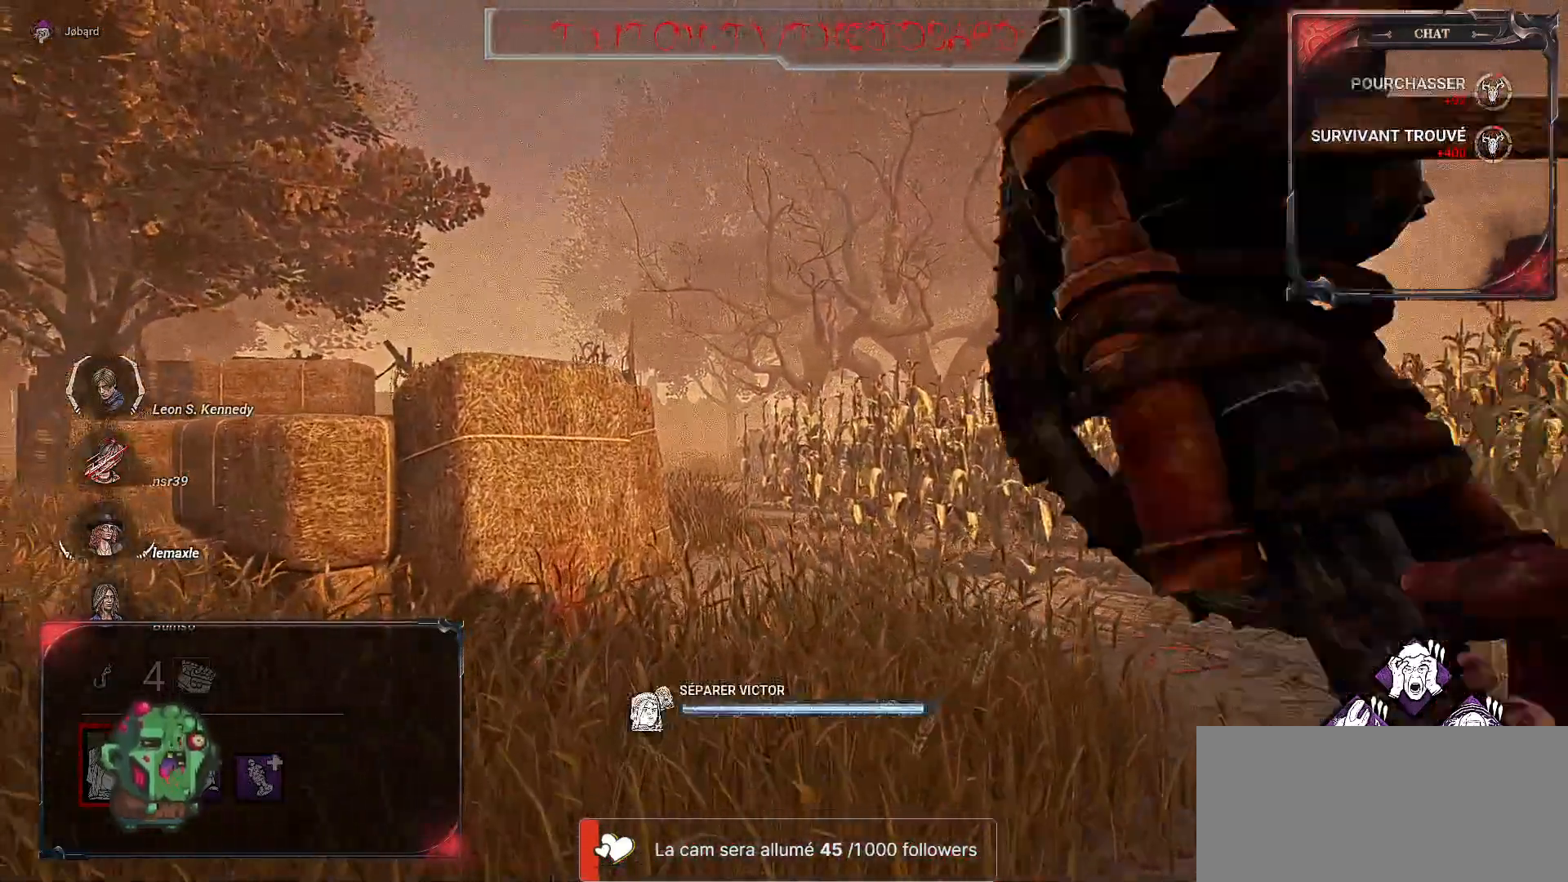
{"keys": ["z"], "mouse": [], "events": [[500, "mouse_right", "up"]]}
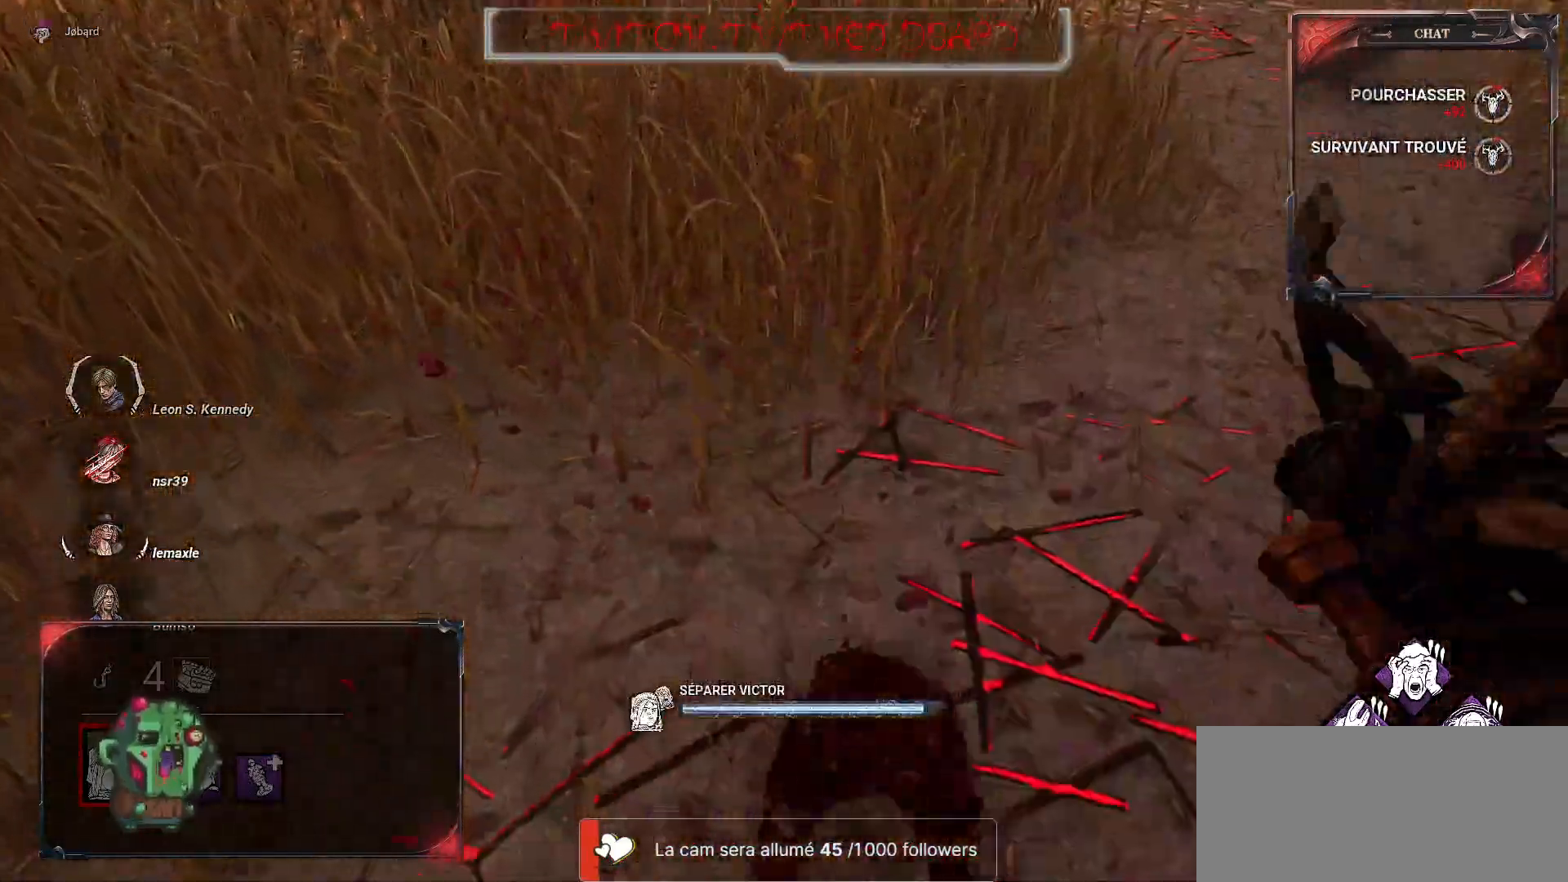
{"keys": ["z"], "mouse": [], "events": []}
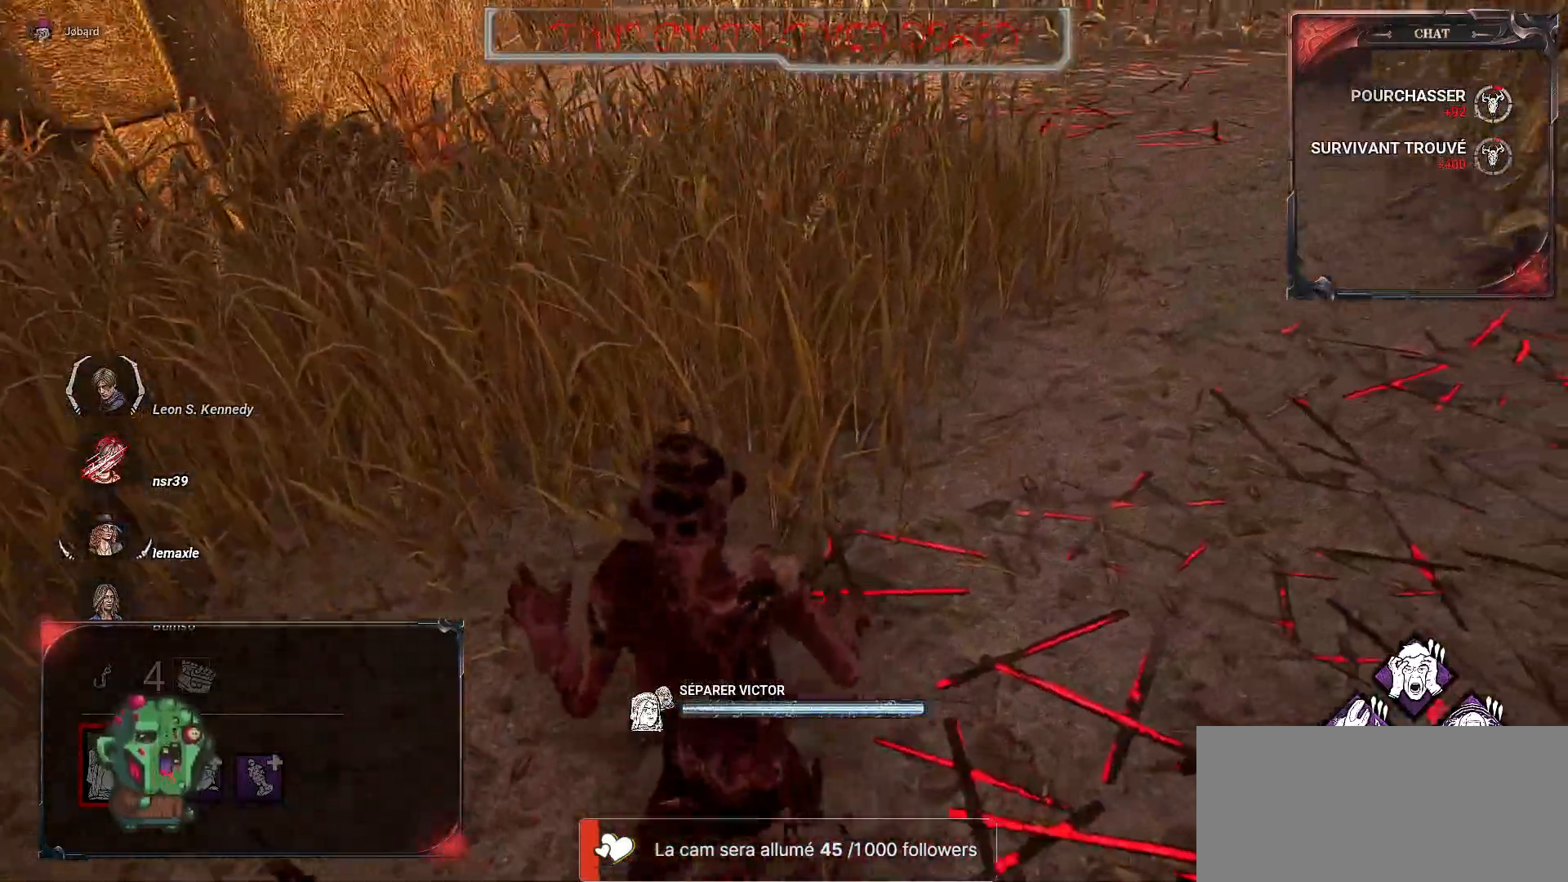
{"keys": ["d", "z"], "mouse": [], "events": [[33, "d", "down"]]}
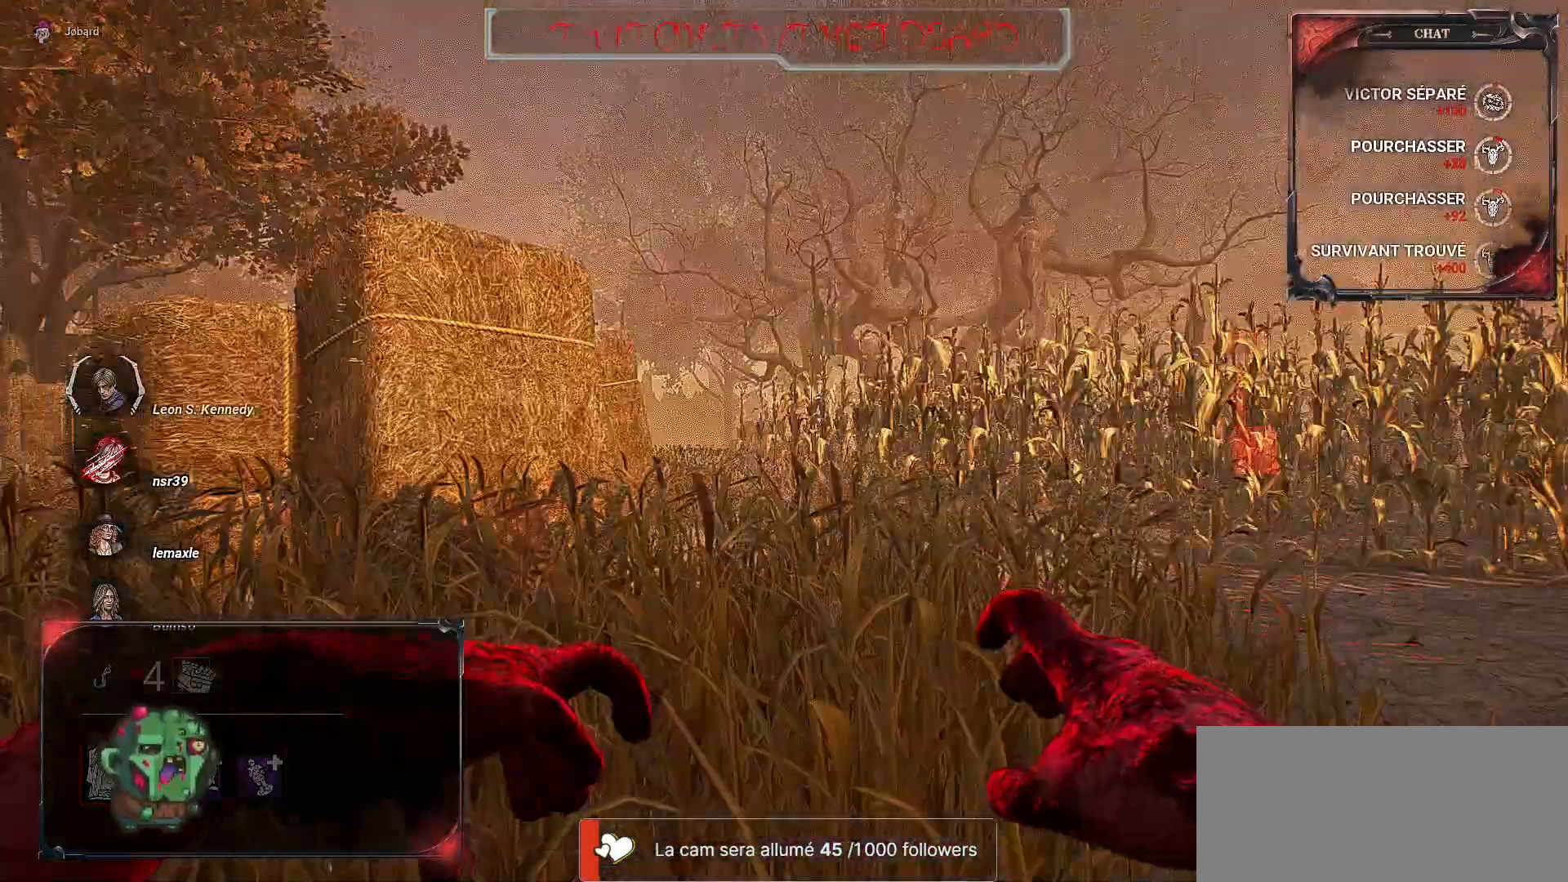
{"keys": ["z"], "mouse": [], "events": [[83, "d", "up"]]}
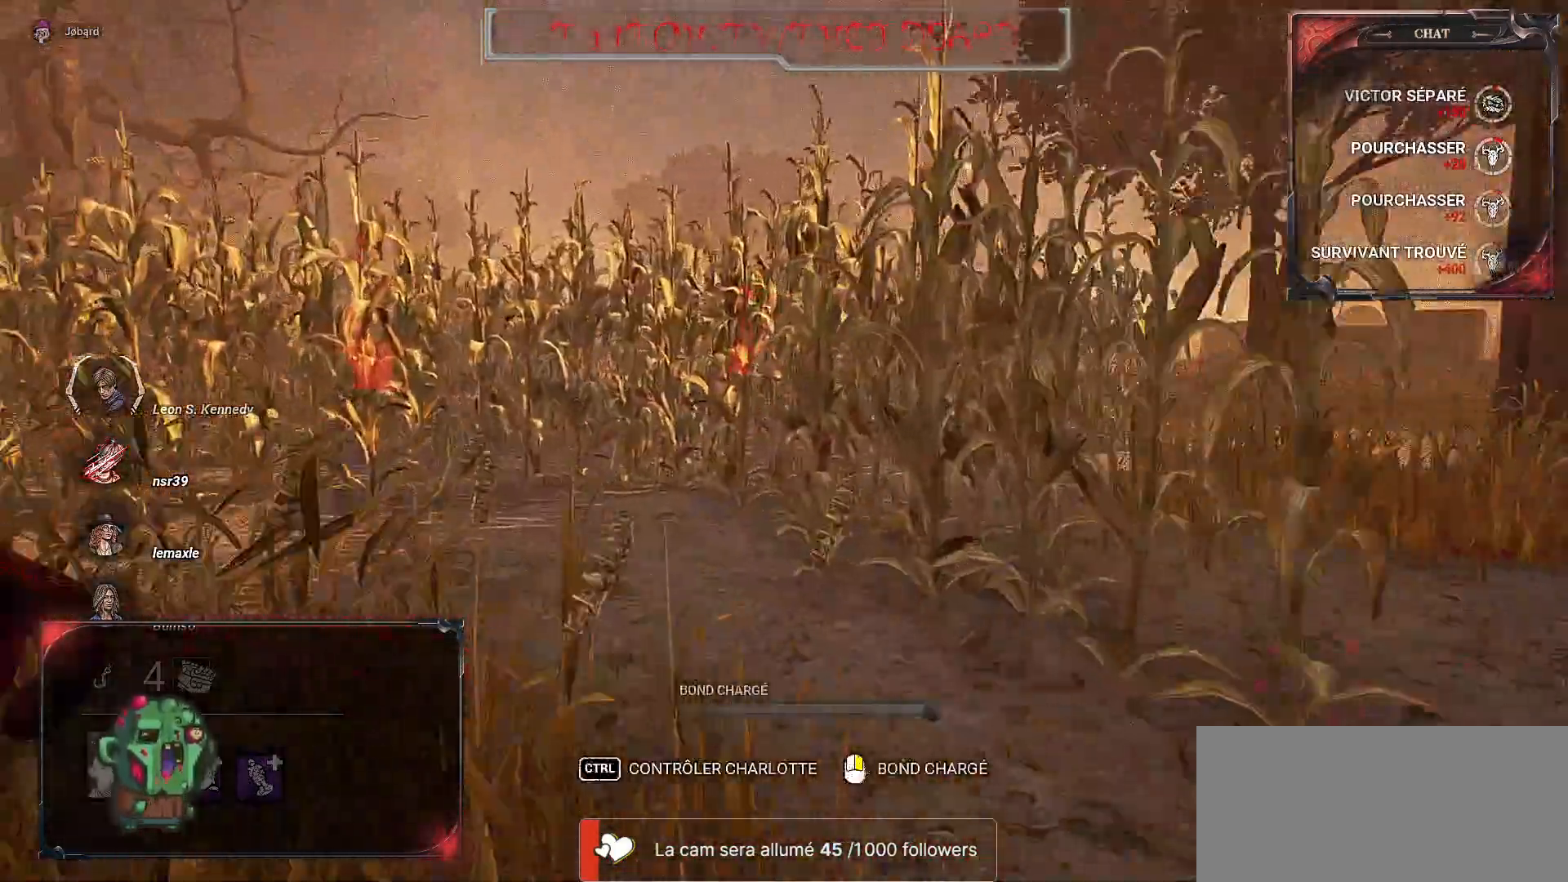
{"keys": ["z"], "mouse": [], "events": []}
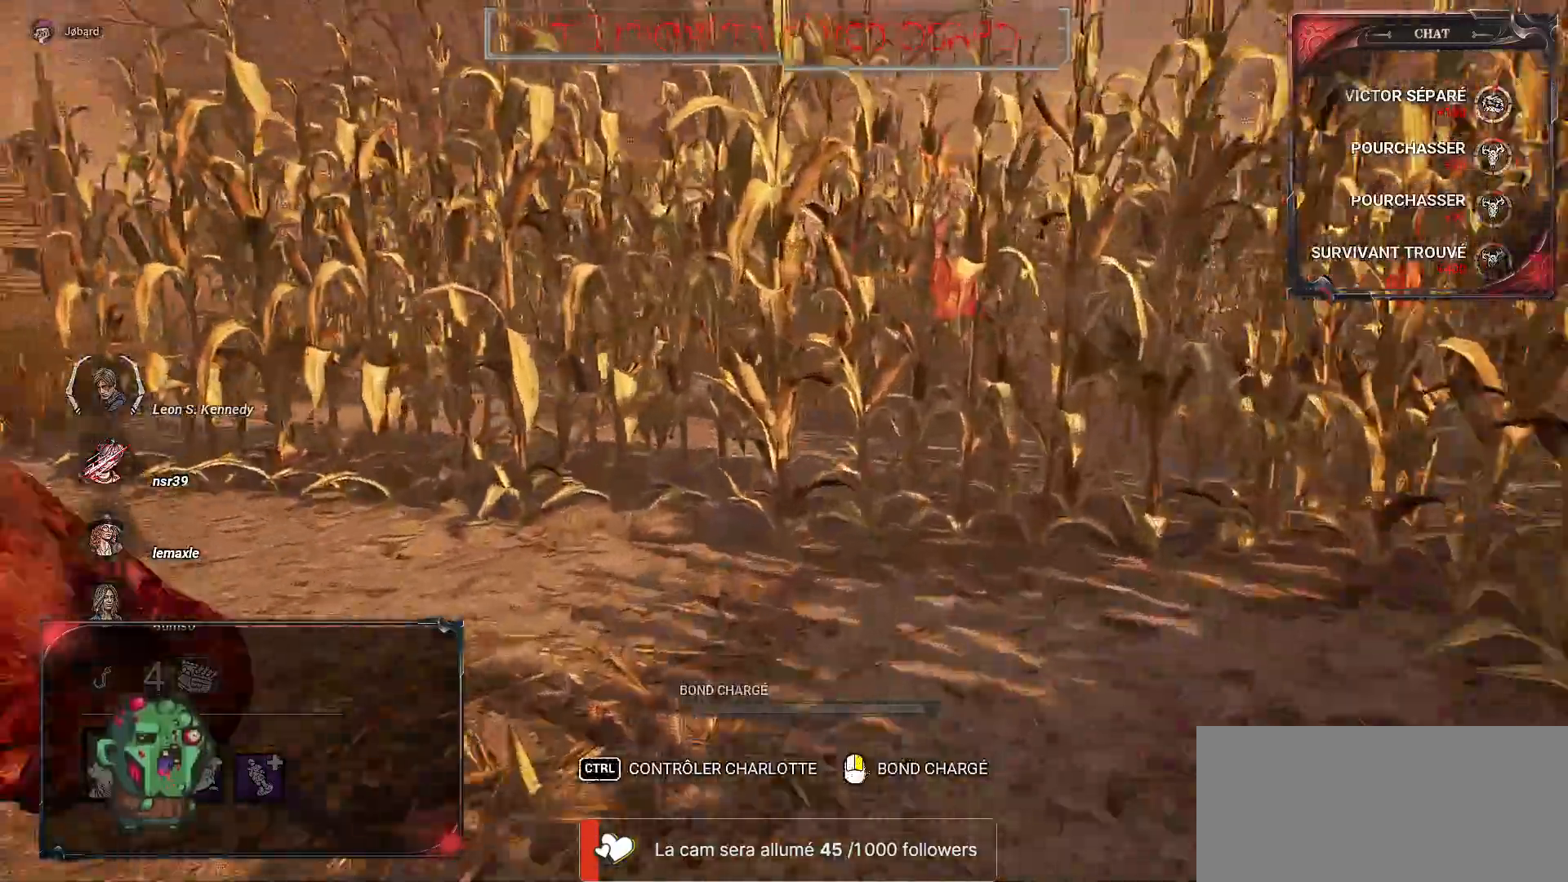
{"keys": ["z"], "mouse": [], "events": [[117, "d", "down"], [417, "d", "up"]]}
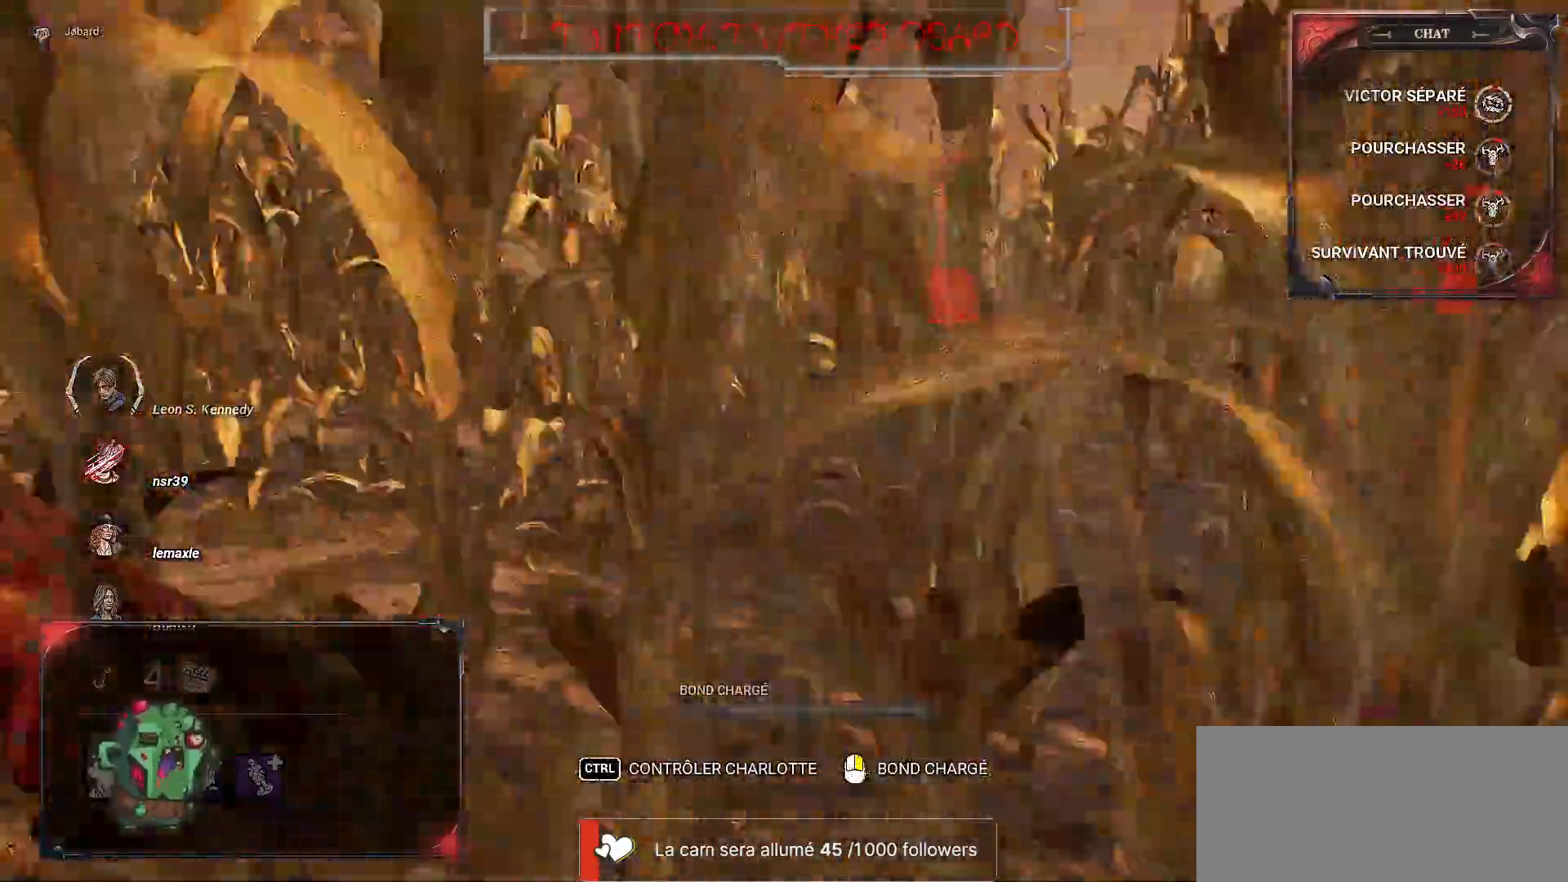
{"keys": ["d", "z"], "mouse": [], "events": [[433, "d", "down"]]}
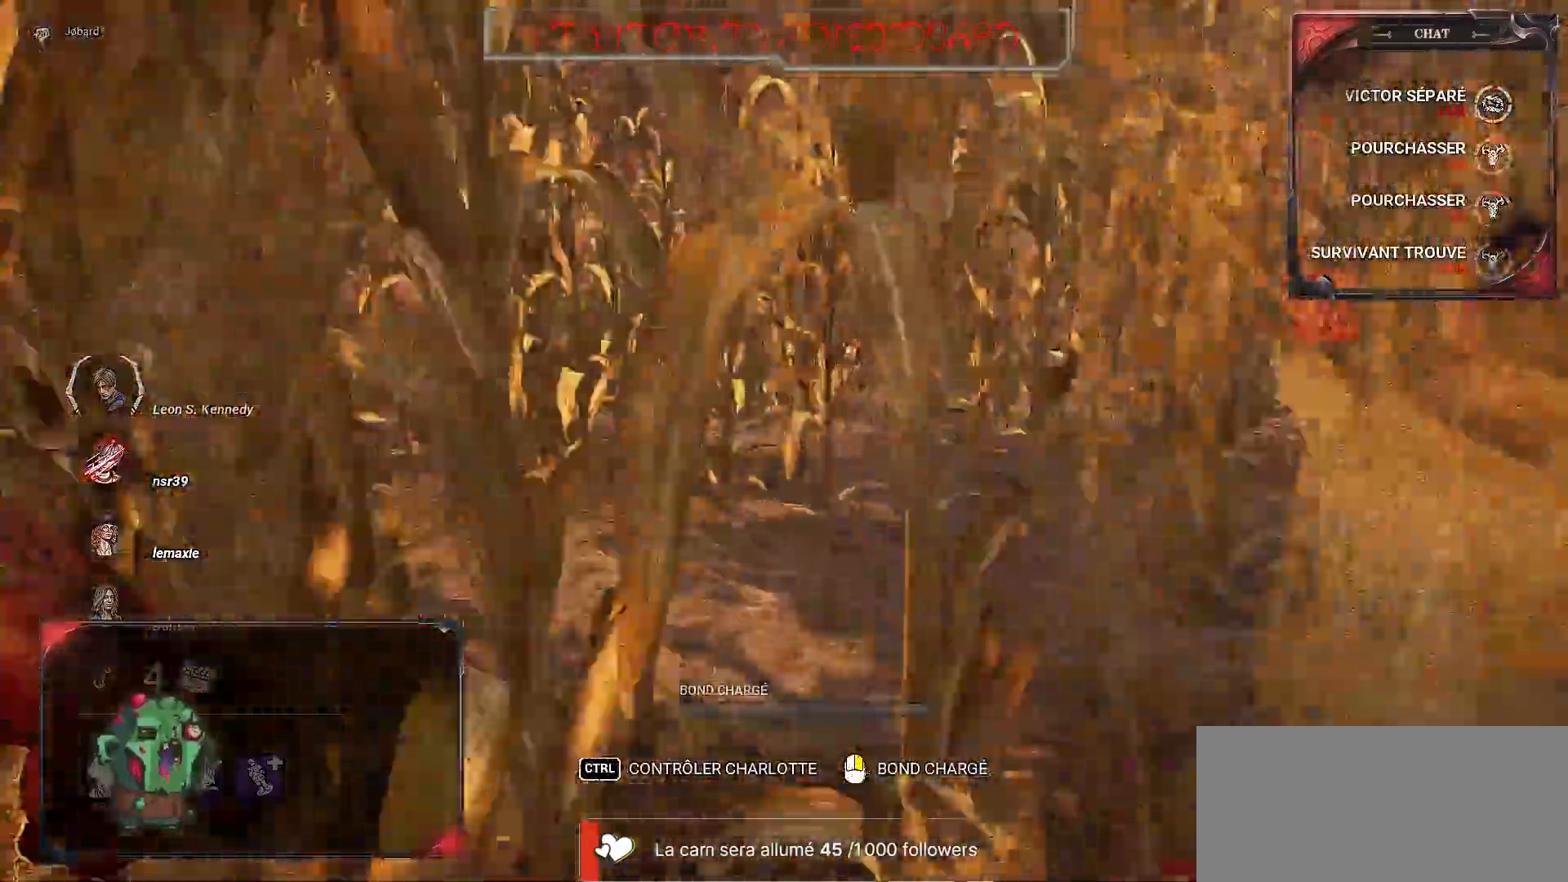
{"keys": ["z"], "mouse": [], "events": [[100, "d", "up"]]}
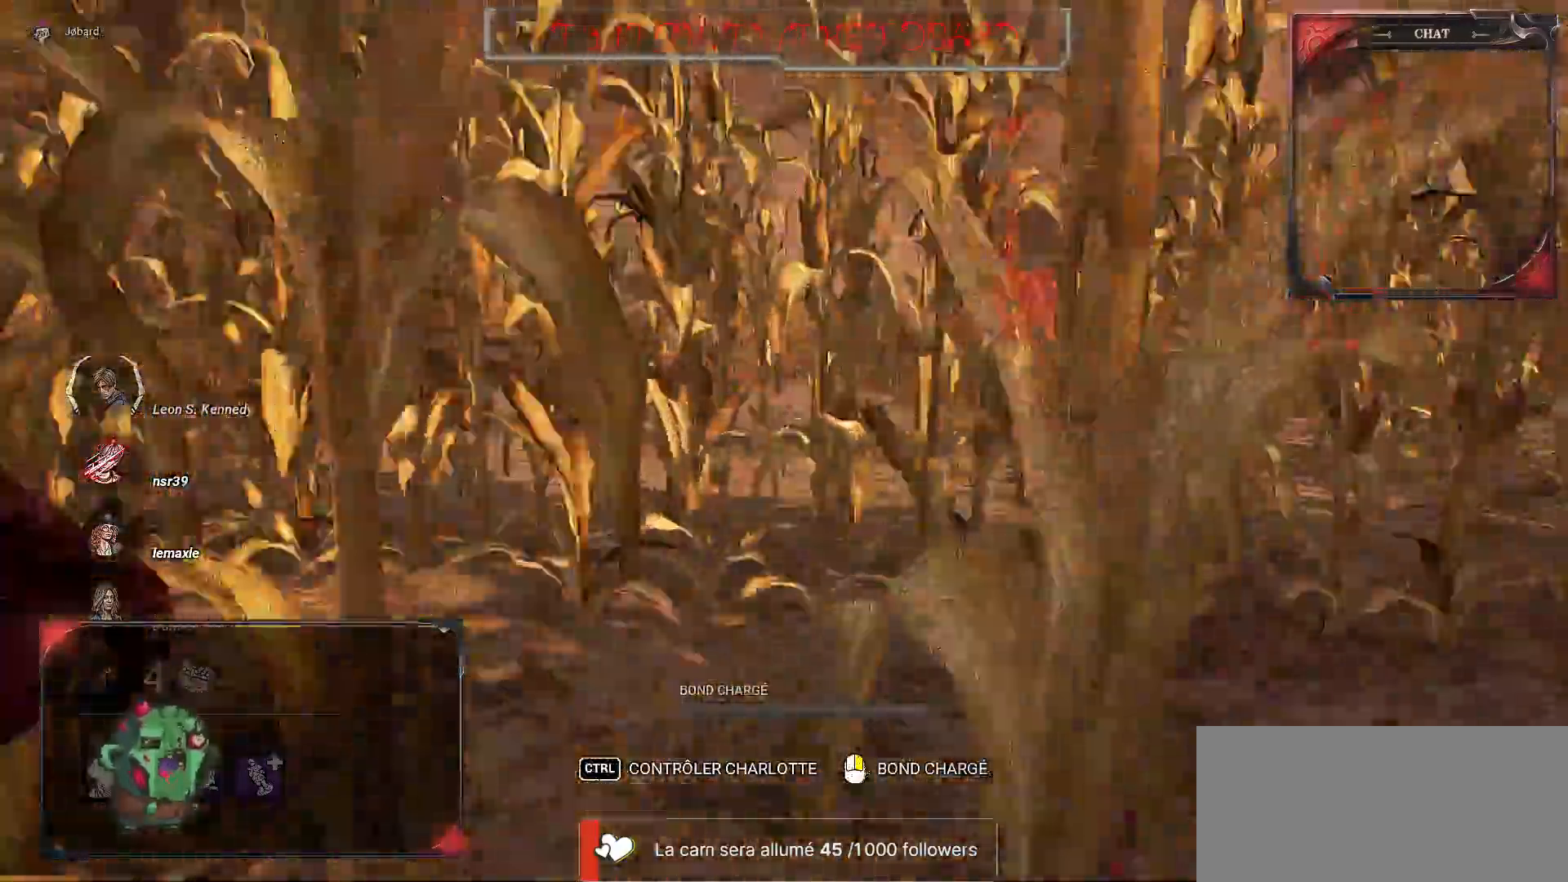
{"keys": ["z"], "mouse": [], "events": []}
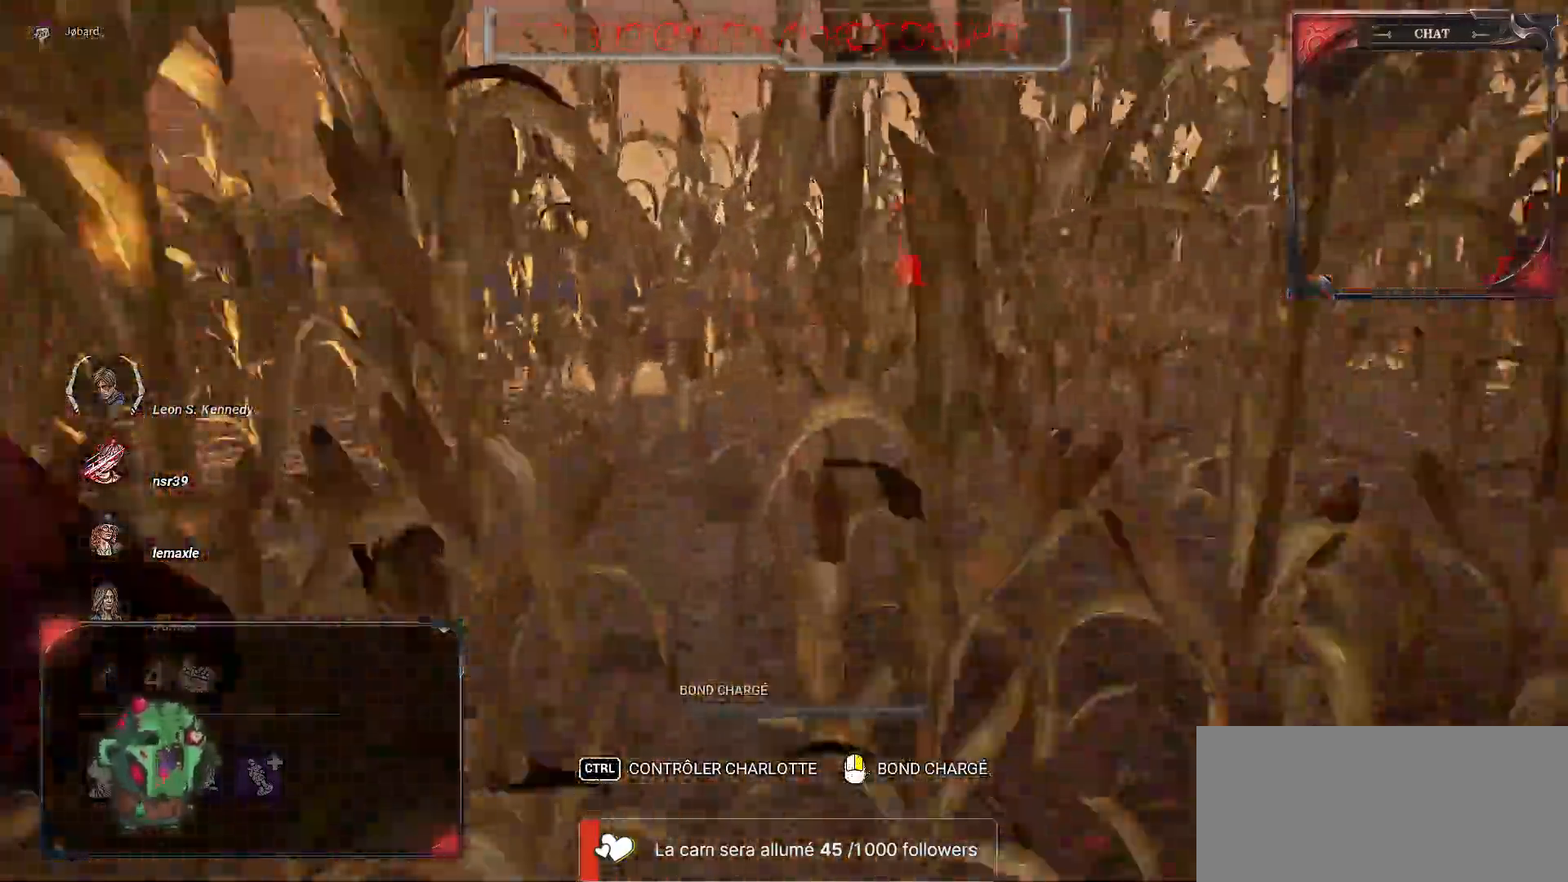
{"keys": ["z"], "mouse": [], "events": [[33, "q", "down"], [283, "q", "up"]]}
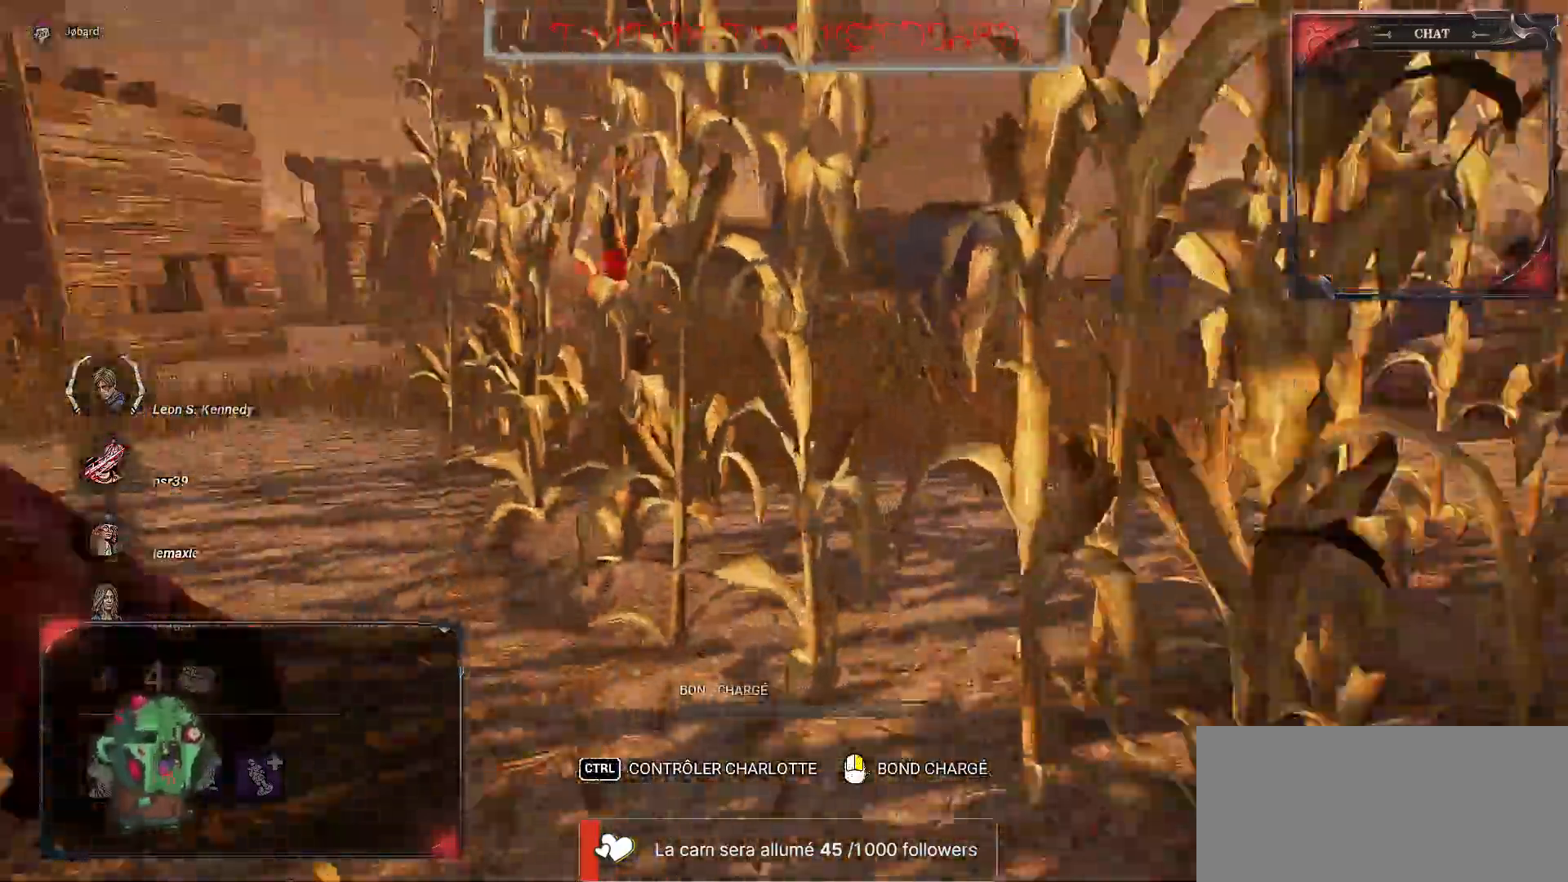
{"keys": ["z"], "mouse": [], "events": []}
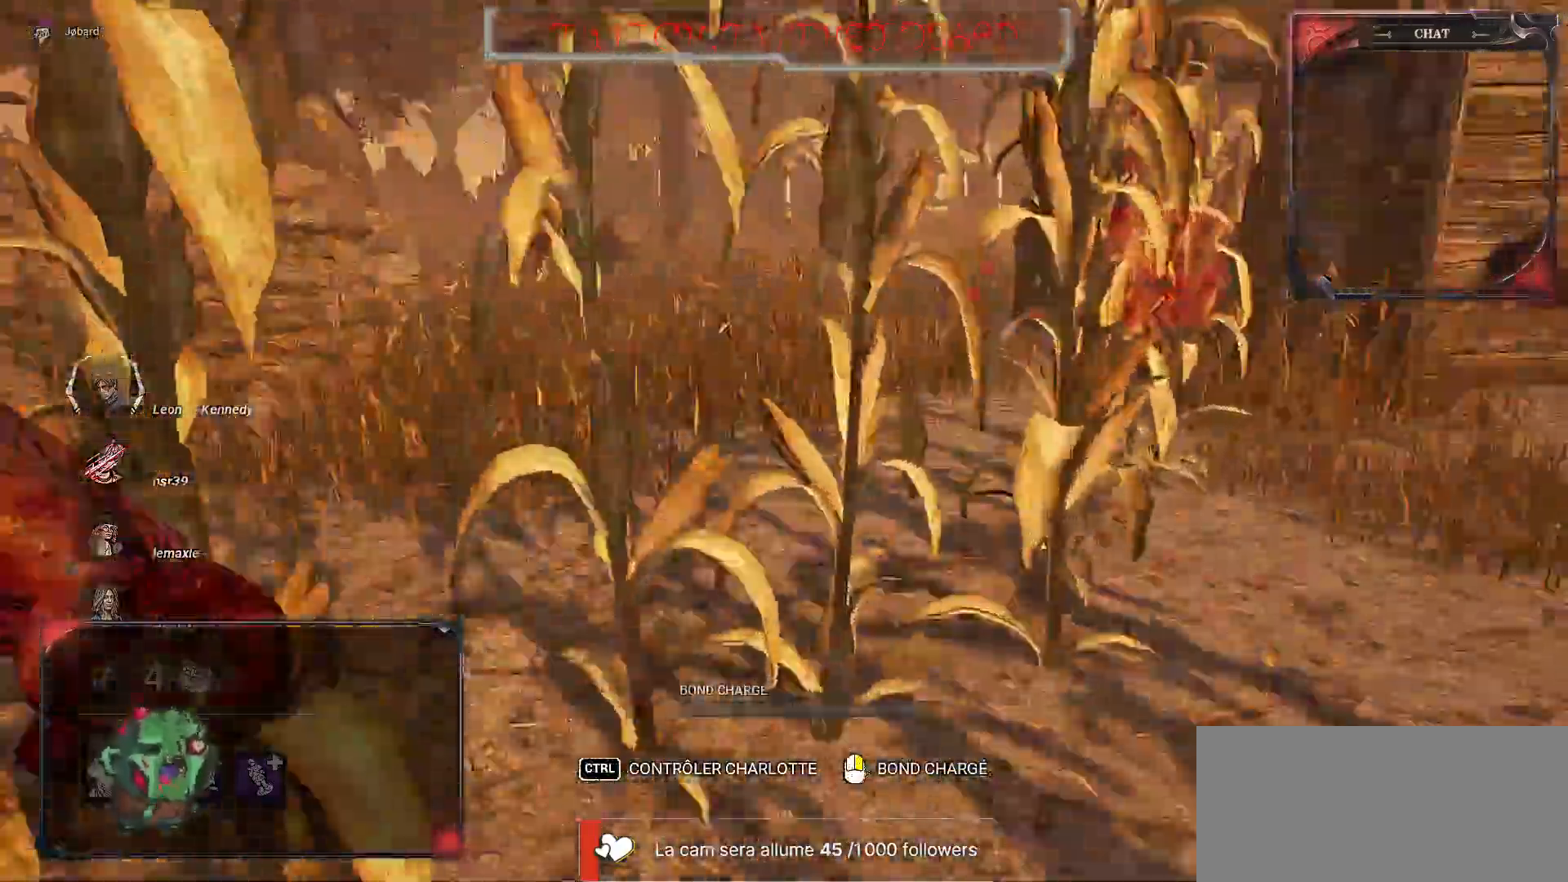
{"keys": ["z"], "mouse": [], "events": []}
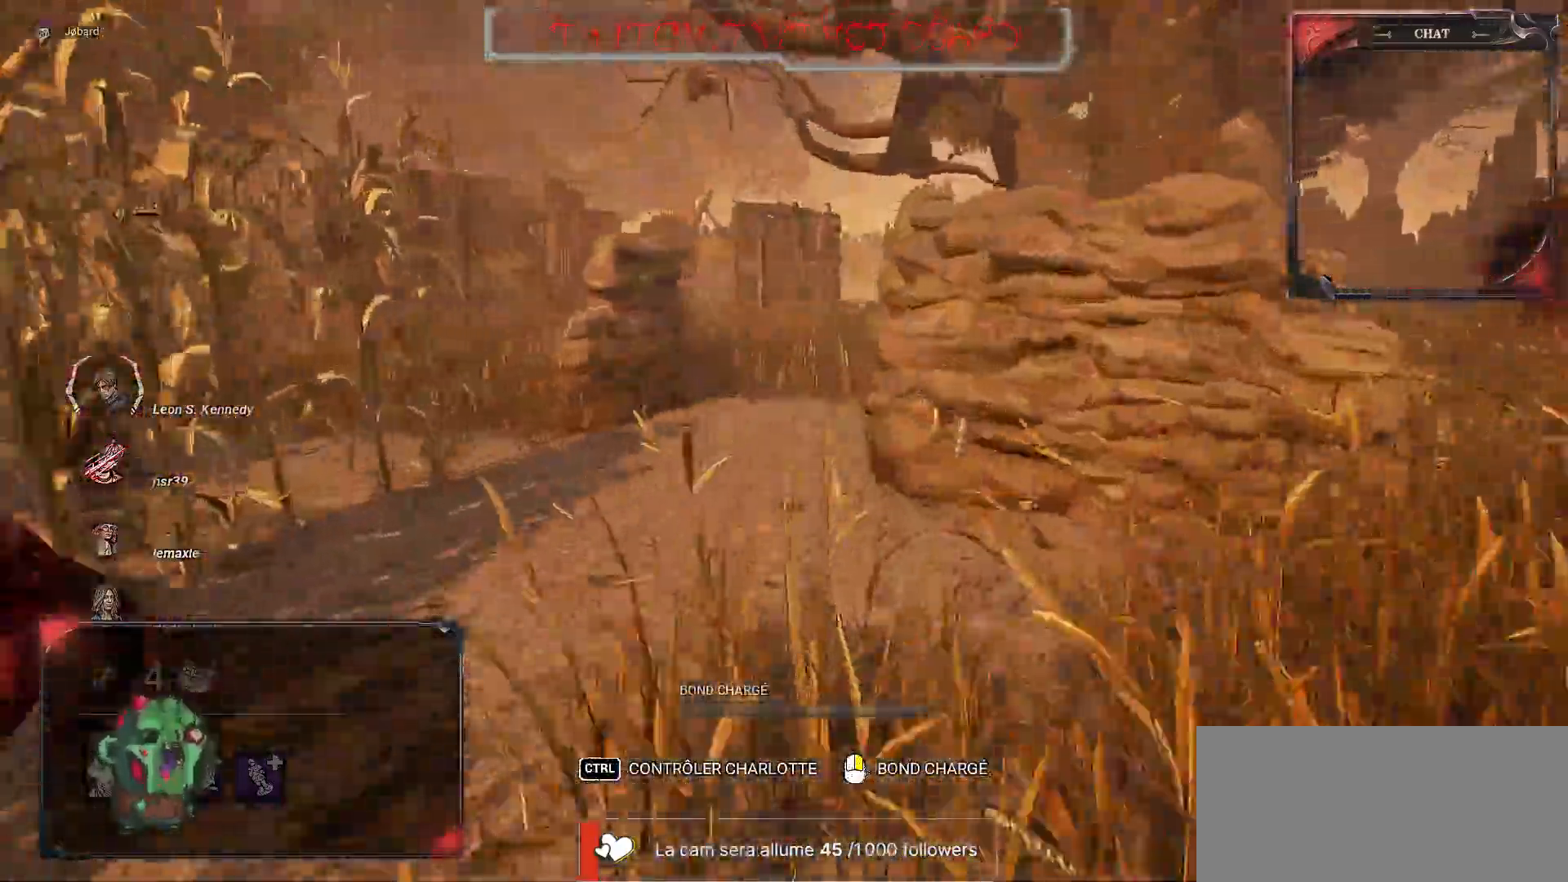
{"keys": ["z"], "mouse": [], "events": [[183, "d", "down"], [350, "d", "up"]]}
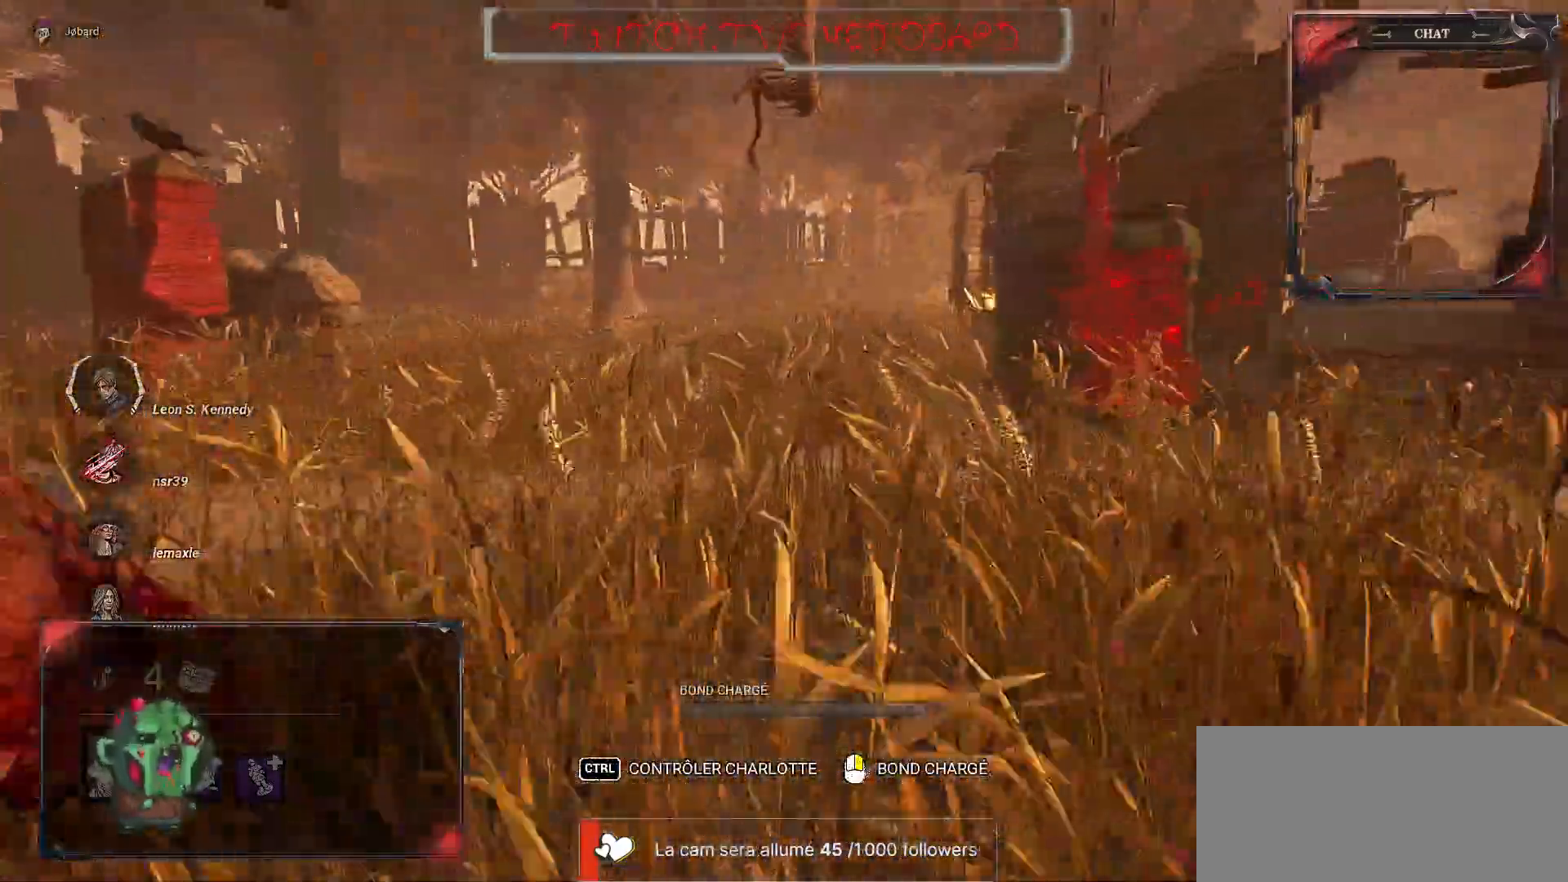
{"keys": ["z"], "mouse": [], "events": [[133, "d", "down"], [333, "d", "up"]]}
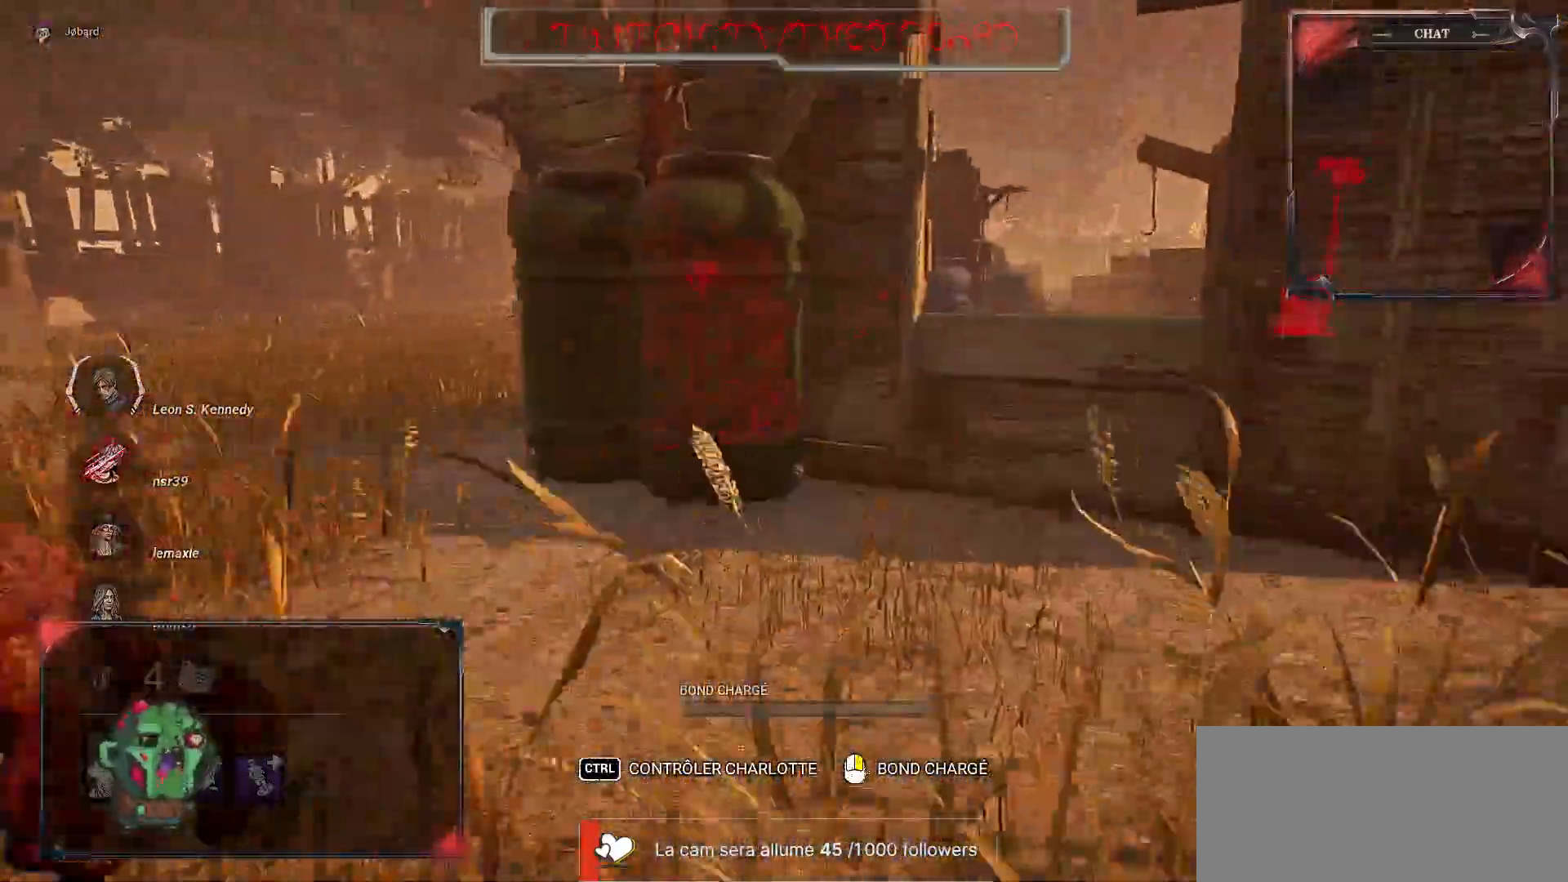
{"keys": ["q", "z"], "mouse": [], "events": [[67, "q", "down"]]}
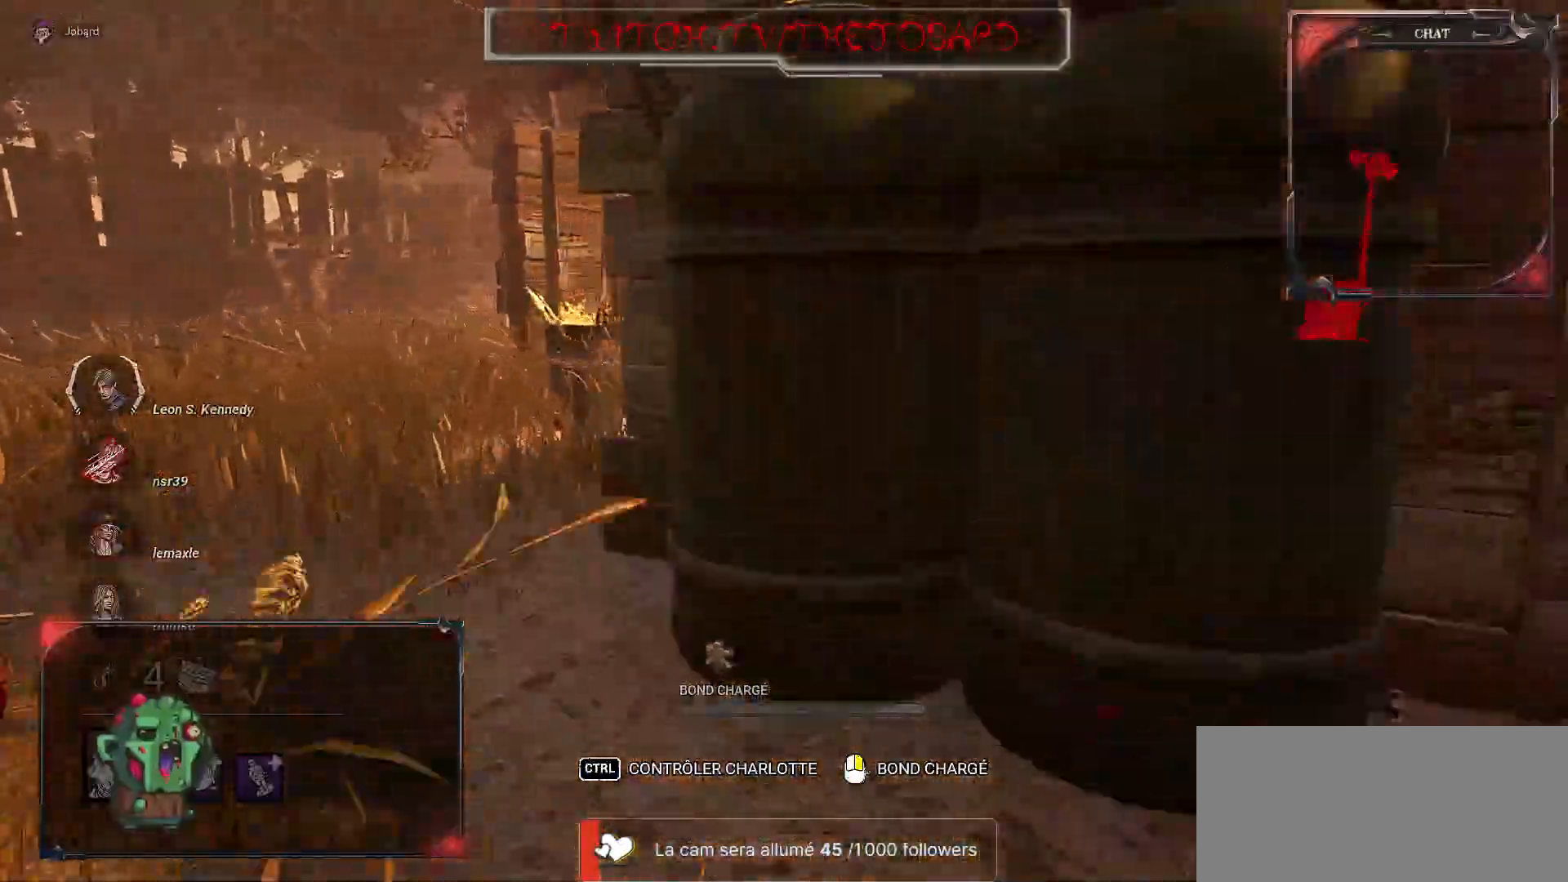
{"keys": ["q", "z"], "mouse": [], "events": []}
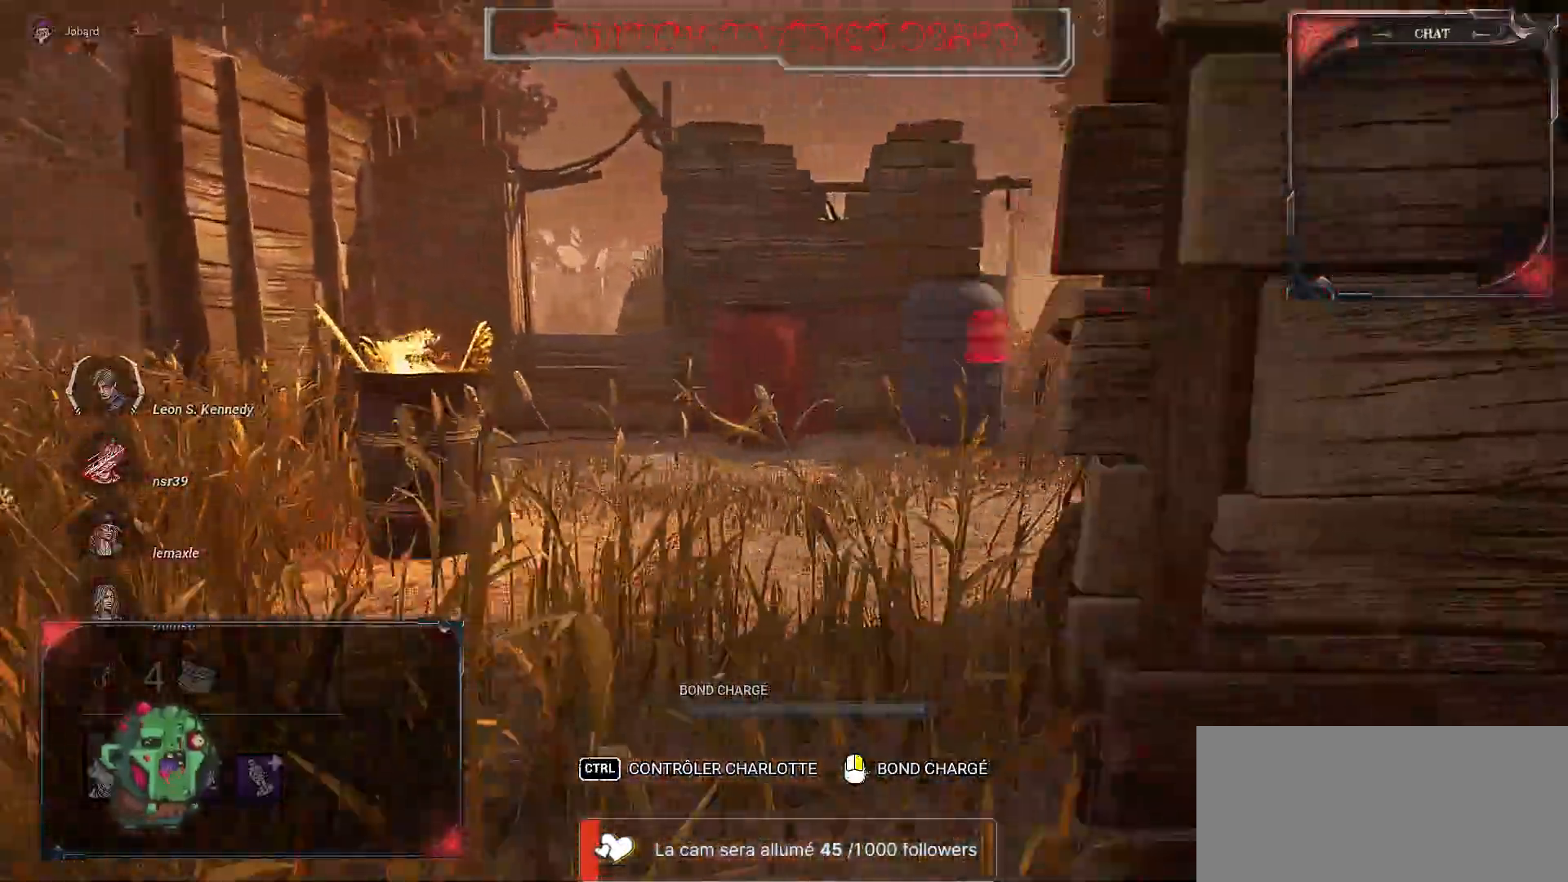
{"keys": ["z"], "mouse": [], "events": [[67, "q", "up"]]}
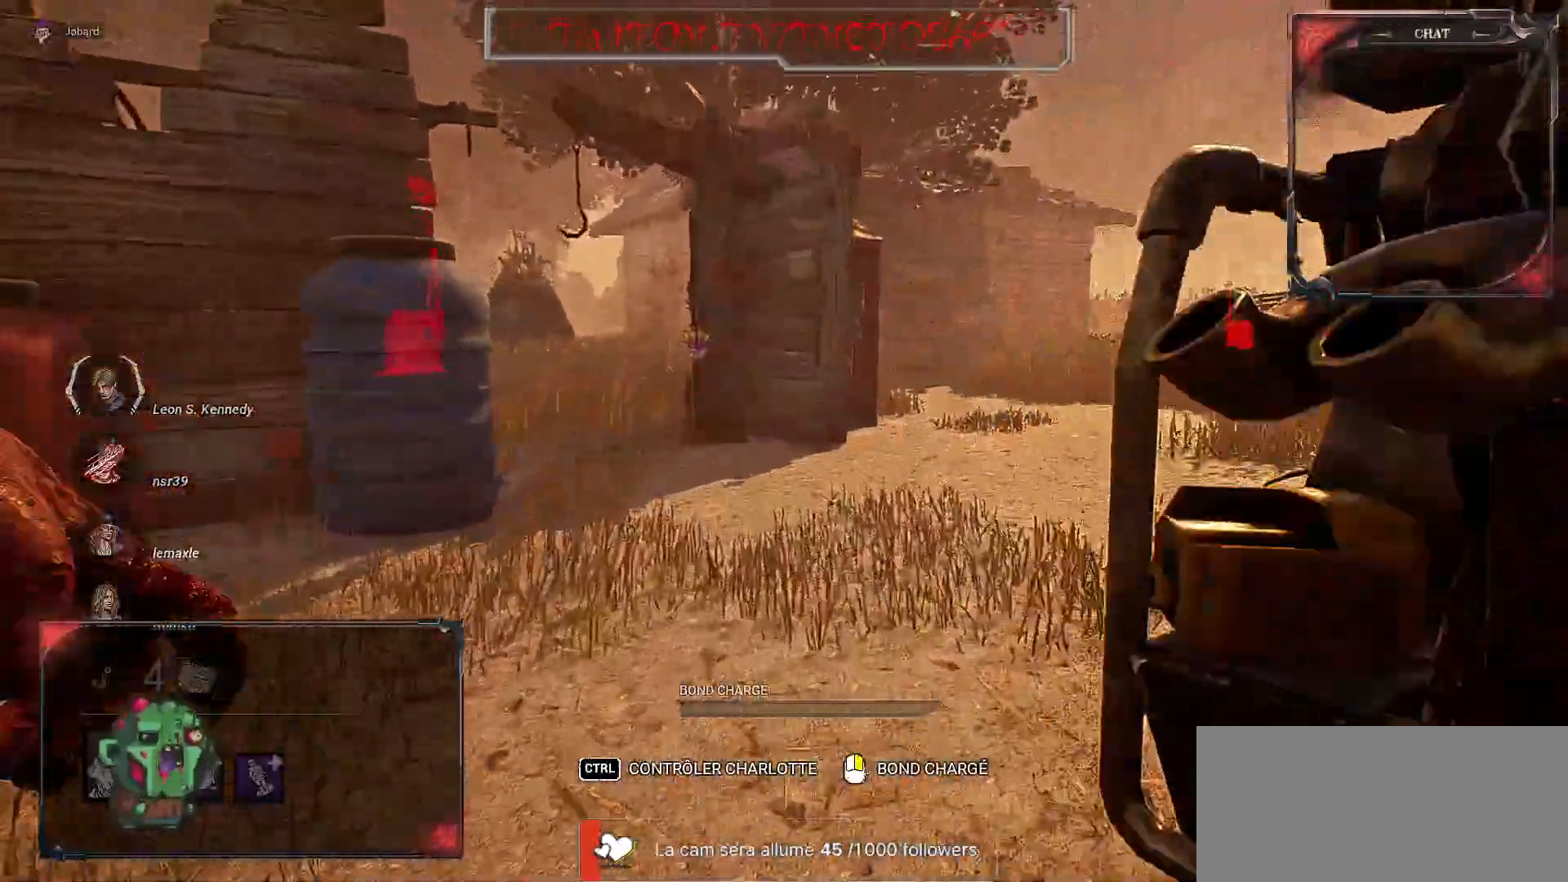
{"keys": ["z"], "mouse": [], "events": []}
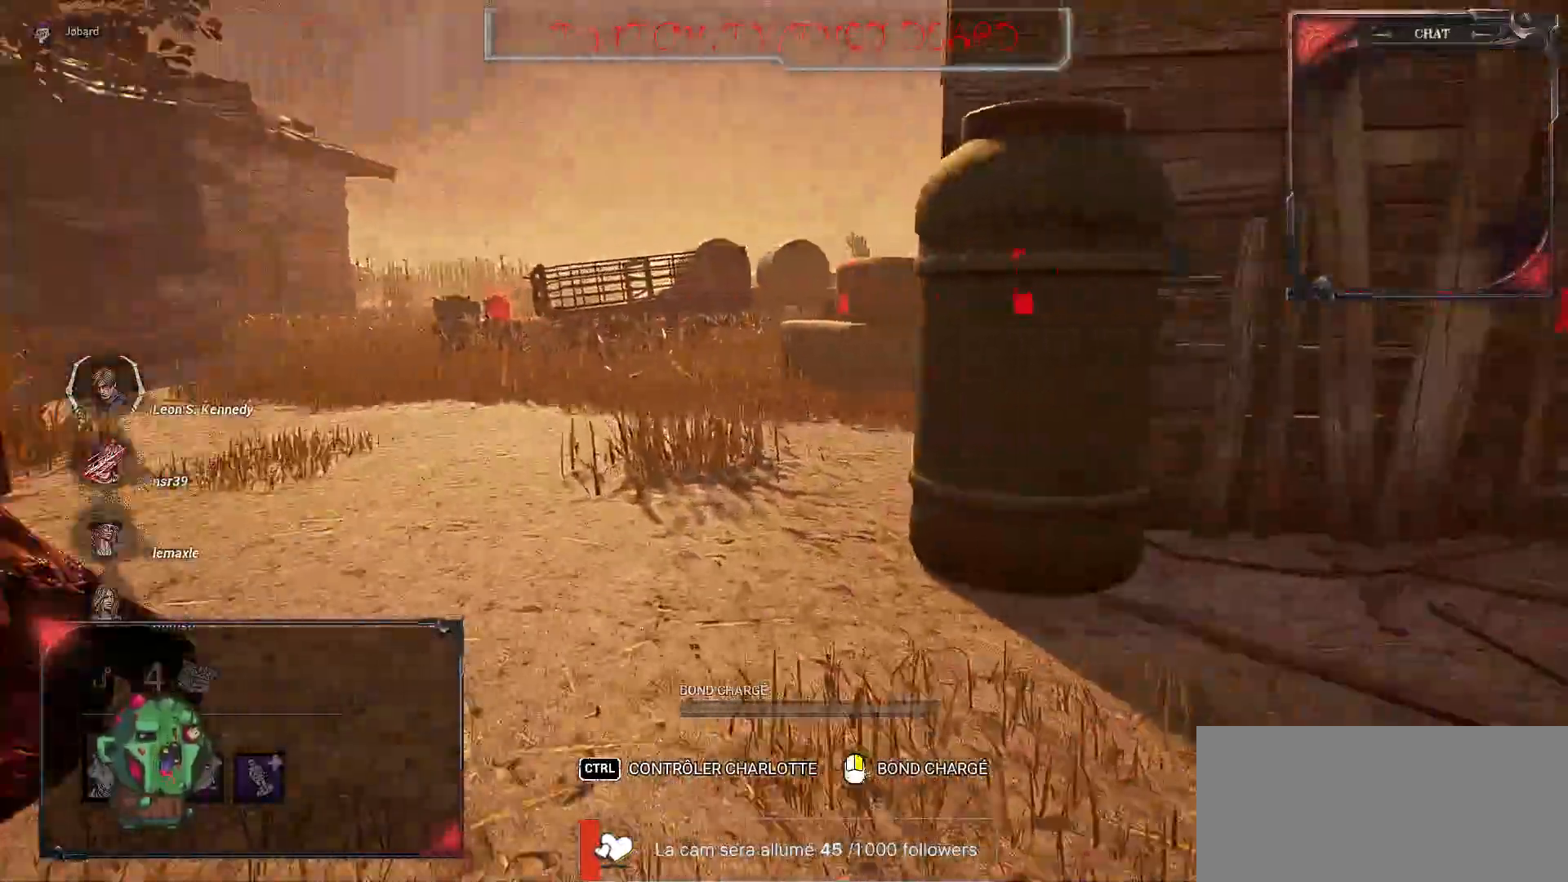
{"keys": ["z"], "mouse": [], "events": []}
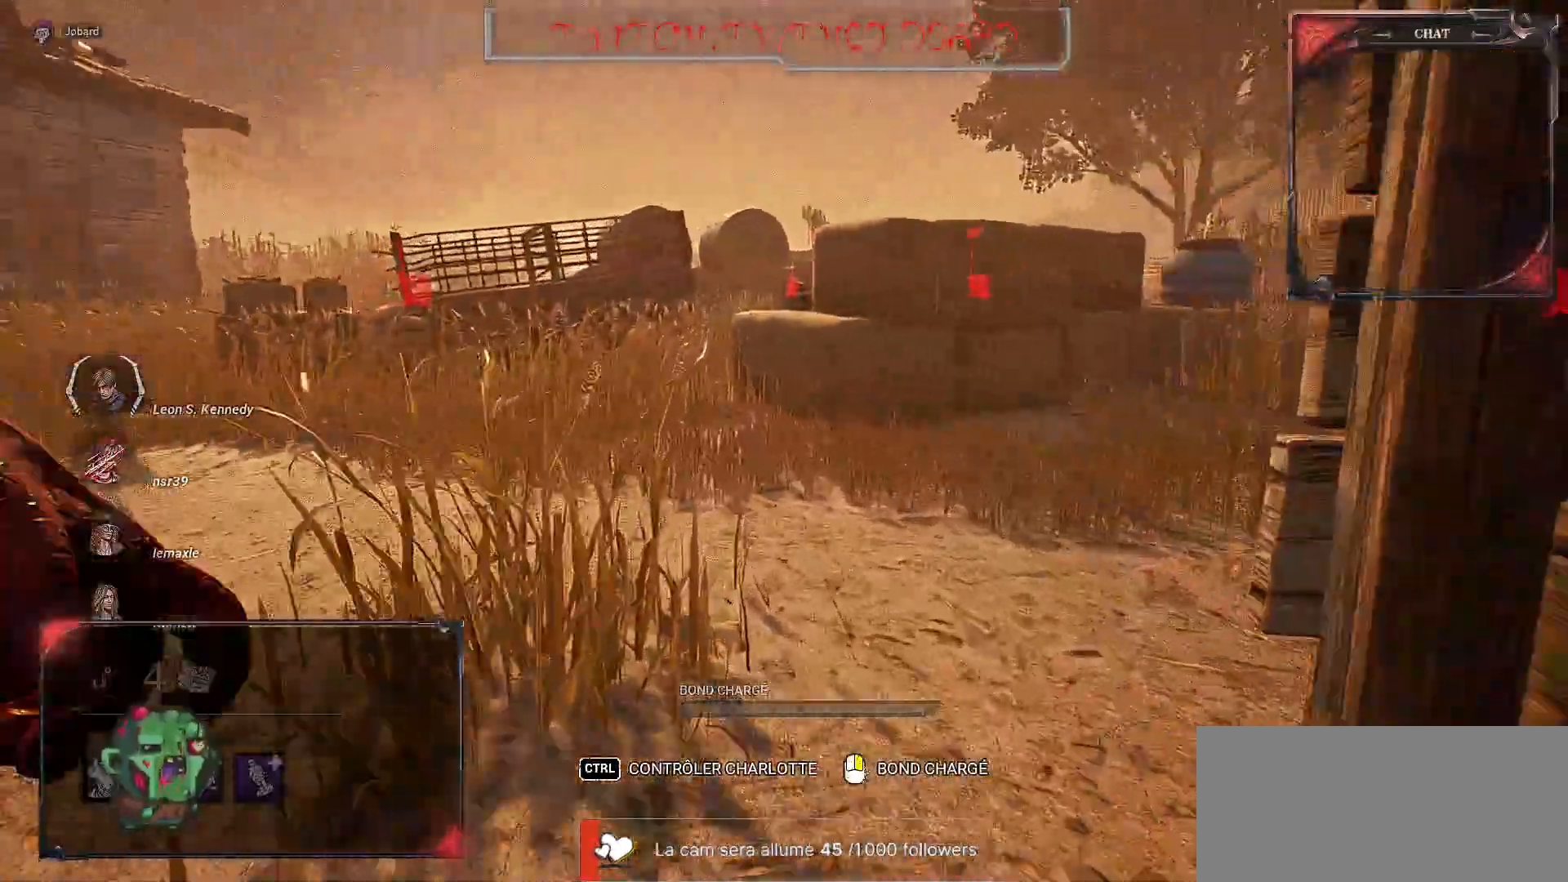
{"keys": ["q", "z"], "mouse": [], "events": [[300, "q", "down"]]}
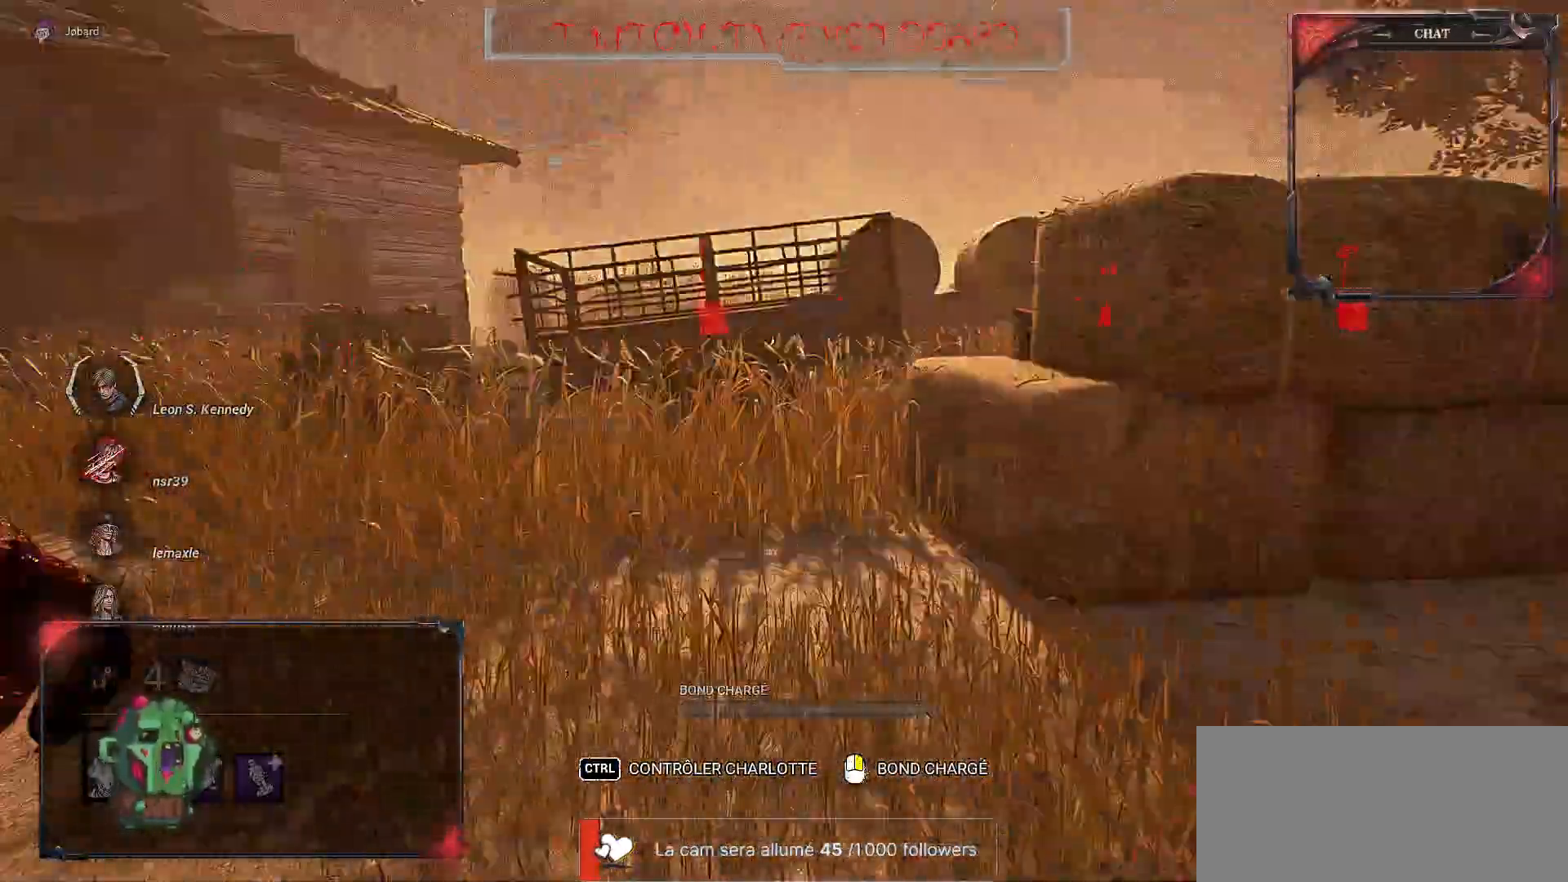
{"keys": ["z"], "mouse": [], "events": [[83, "q", "up"]]}
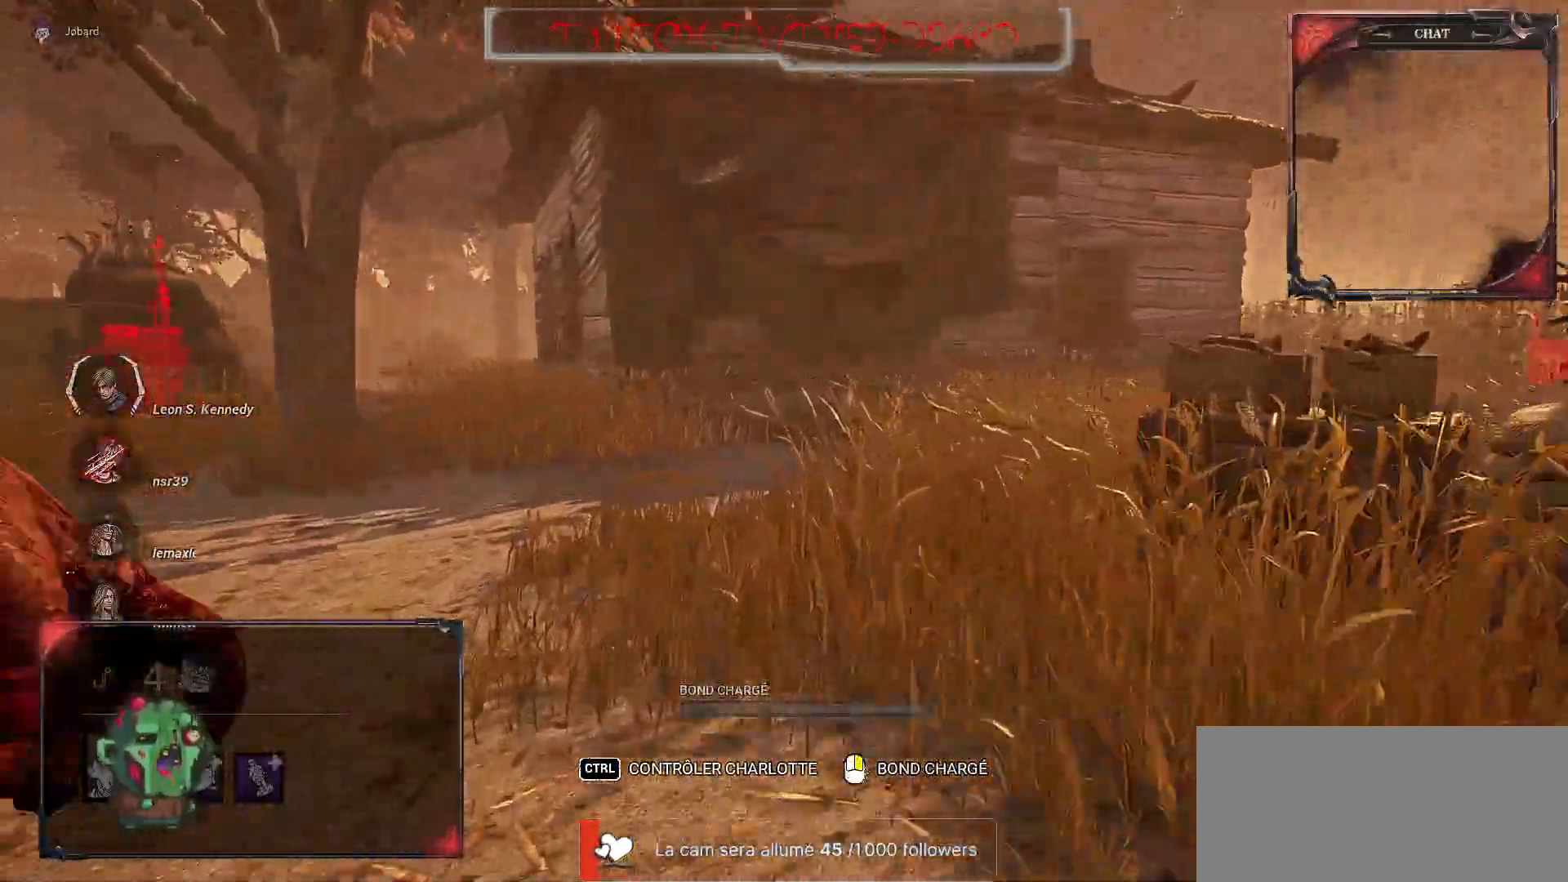
{"keys": ["z"], "mouse": [], "events": []}
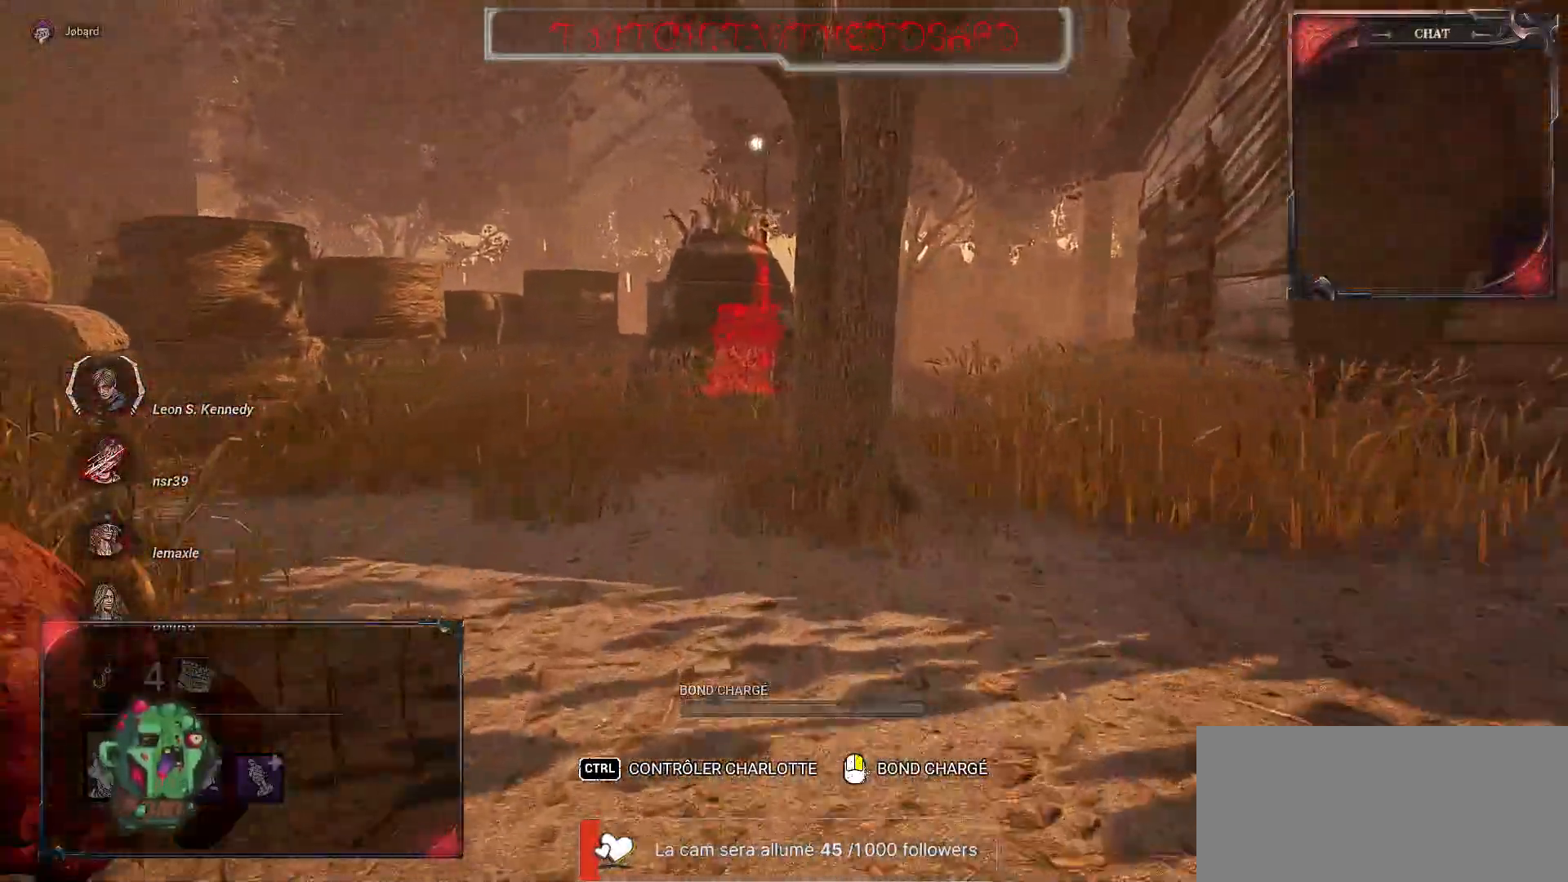
{"keys": ["z"], "mouse": [], "events": [[183, "q", "down"], [367, "q", "up"]]}
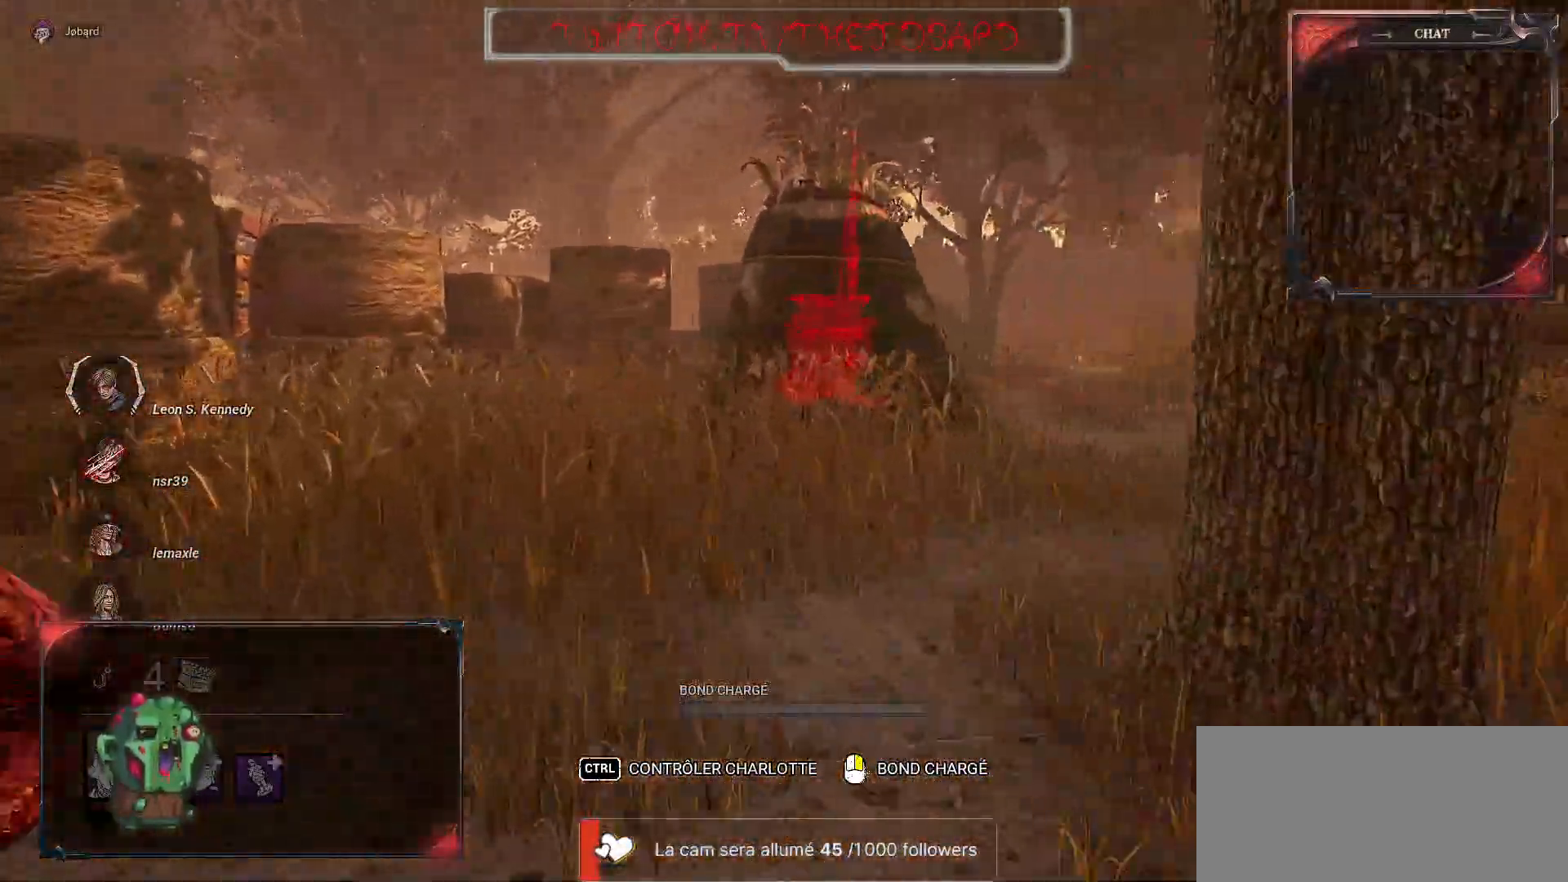
{"keys": ["d", "z"], "mouse": [], "events": [[300, "d", "down"]]}
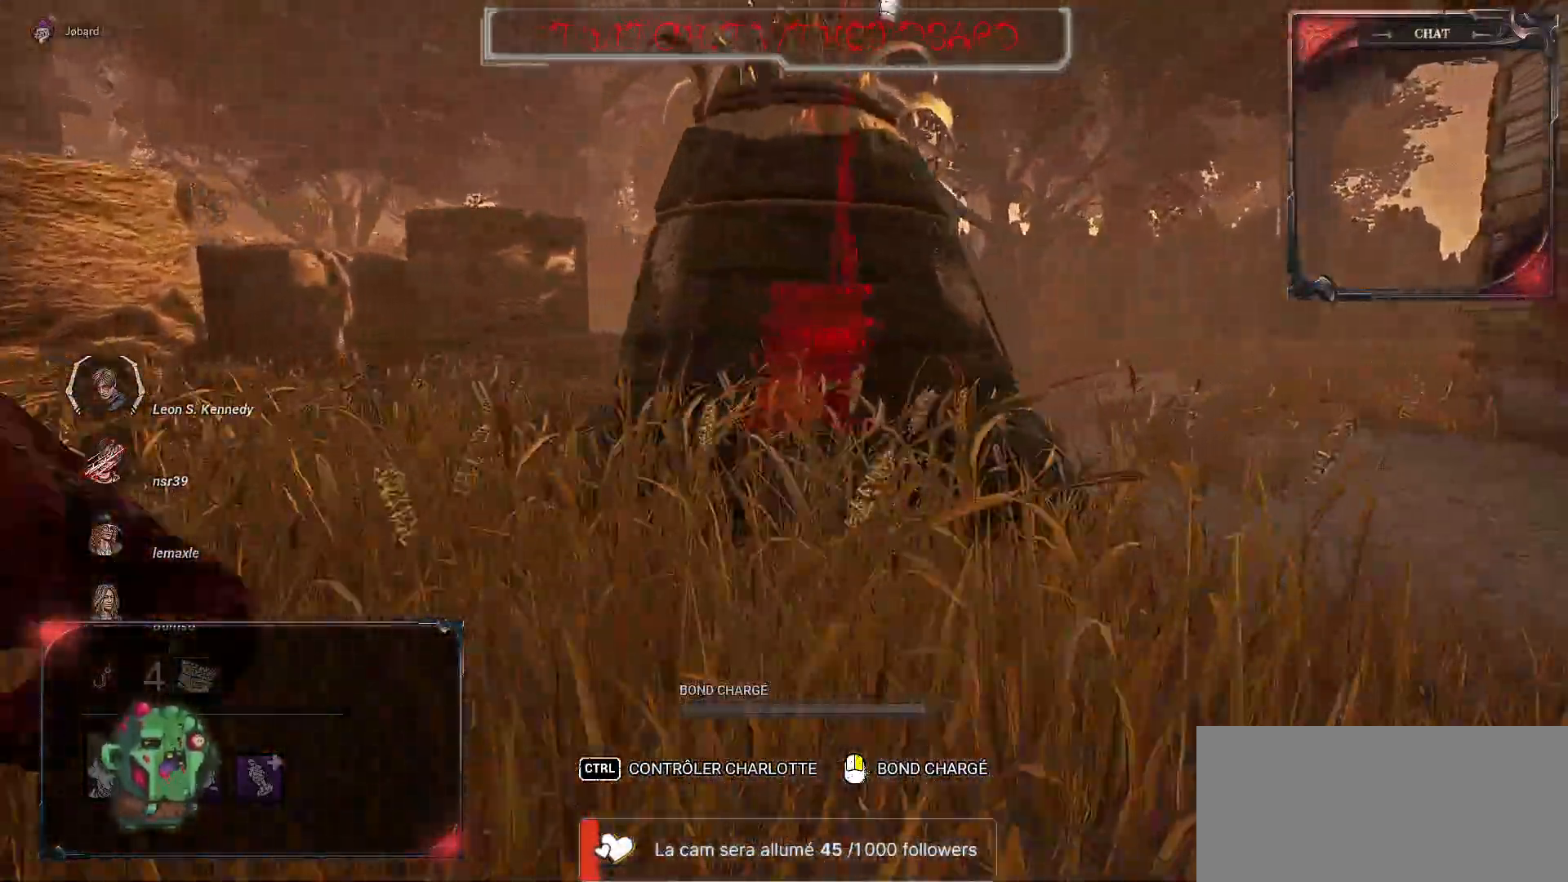
{"keys": ["d", "z"], "mouse": [], "events": []}
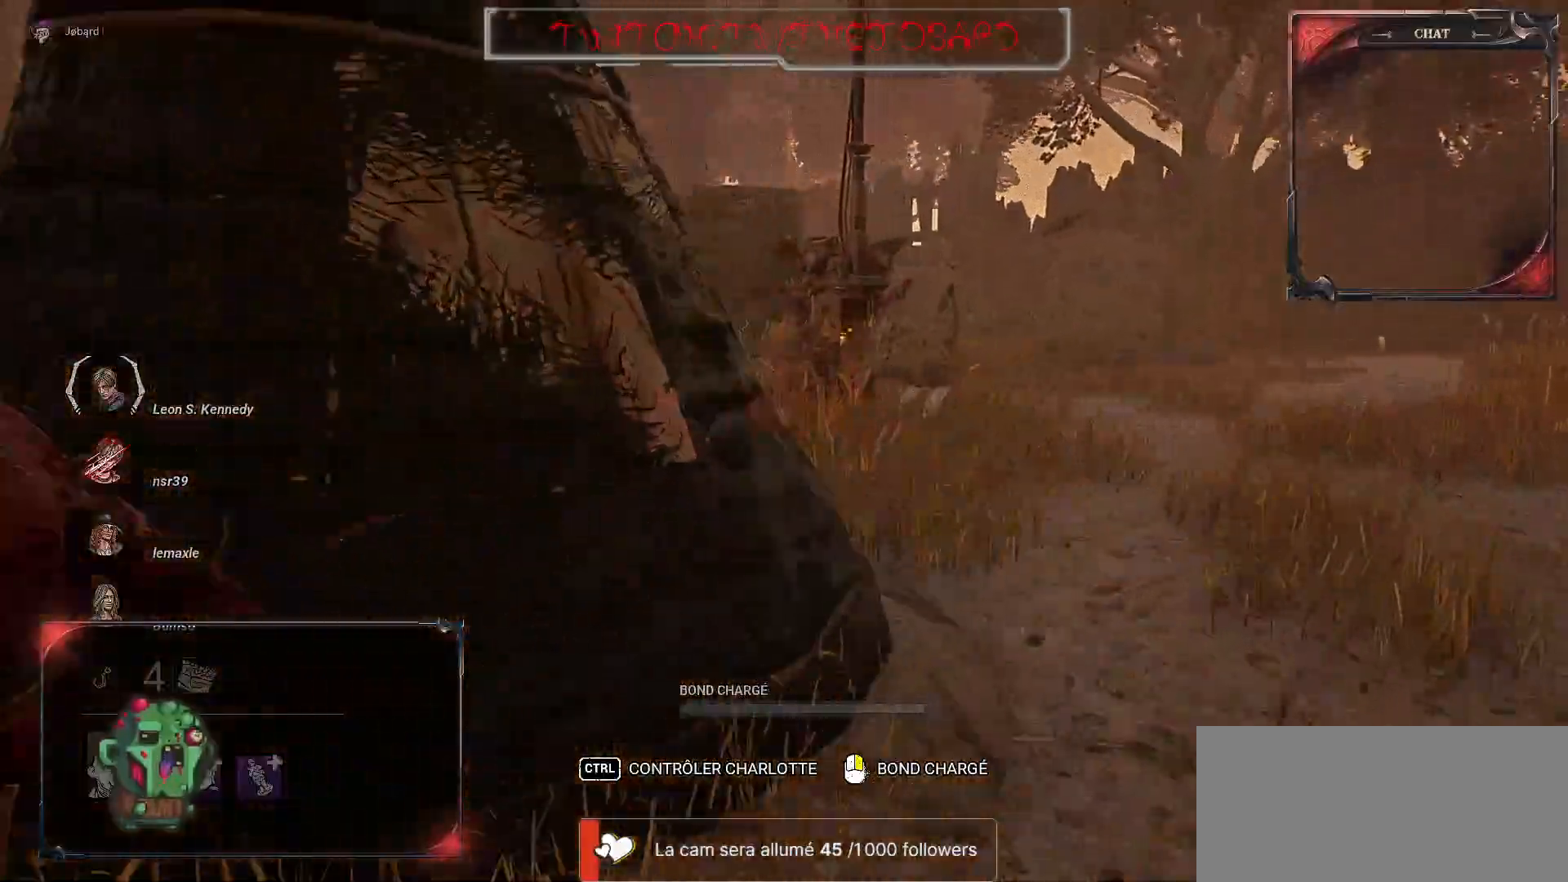
{"keys": ["d", "z"], "mouse": ["right"], "events": [[117, "mouse_right", "down"]]}
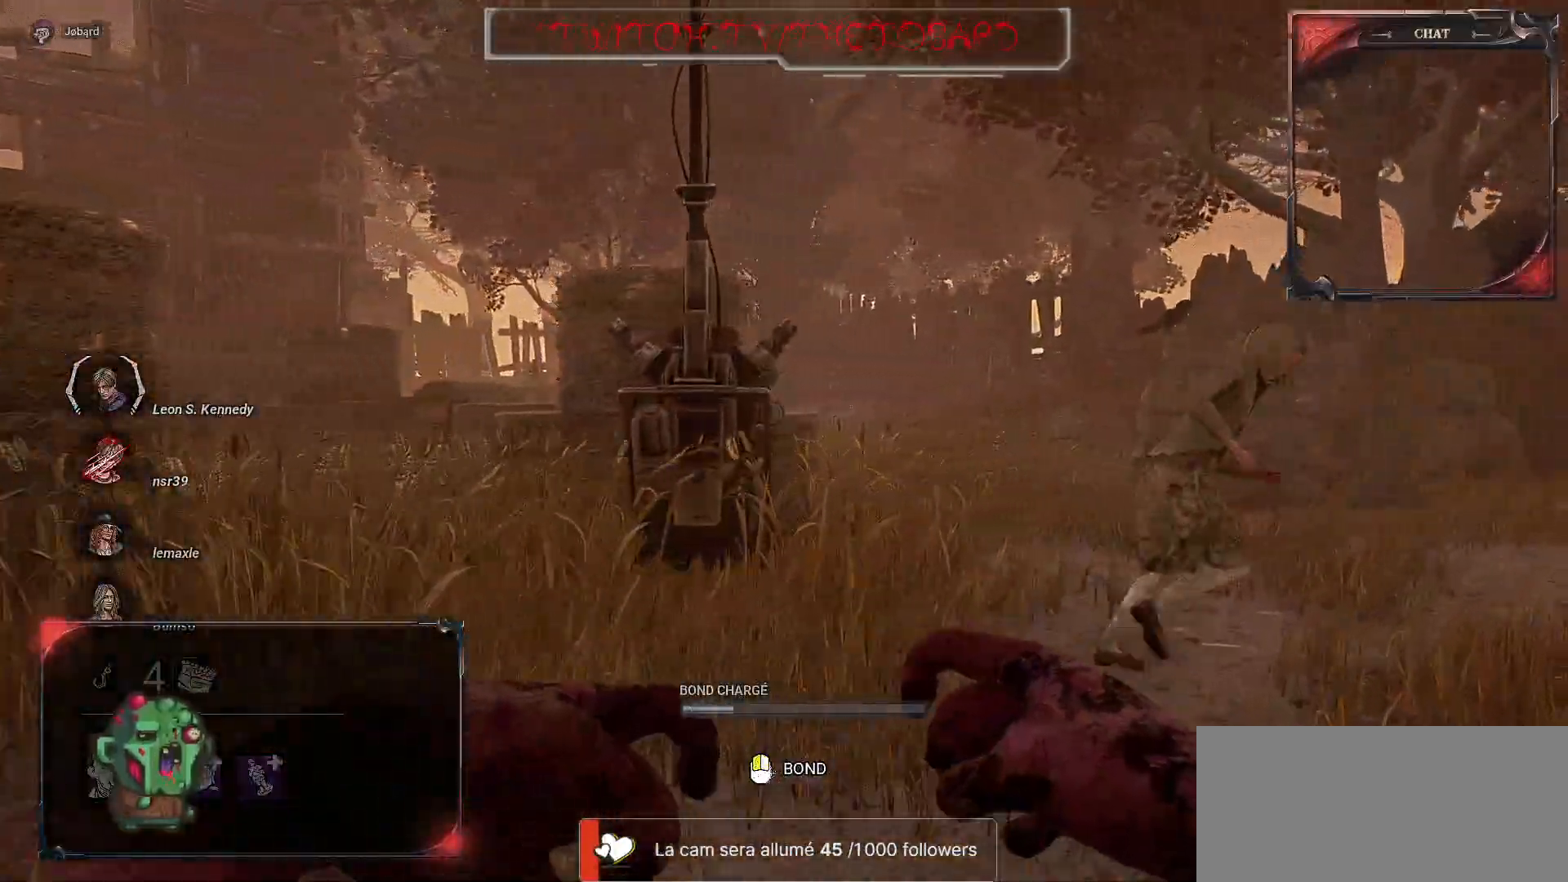
{"keys": ["z"], "mouse": ["right"], "events": [[300, "d", "up"]]}
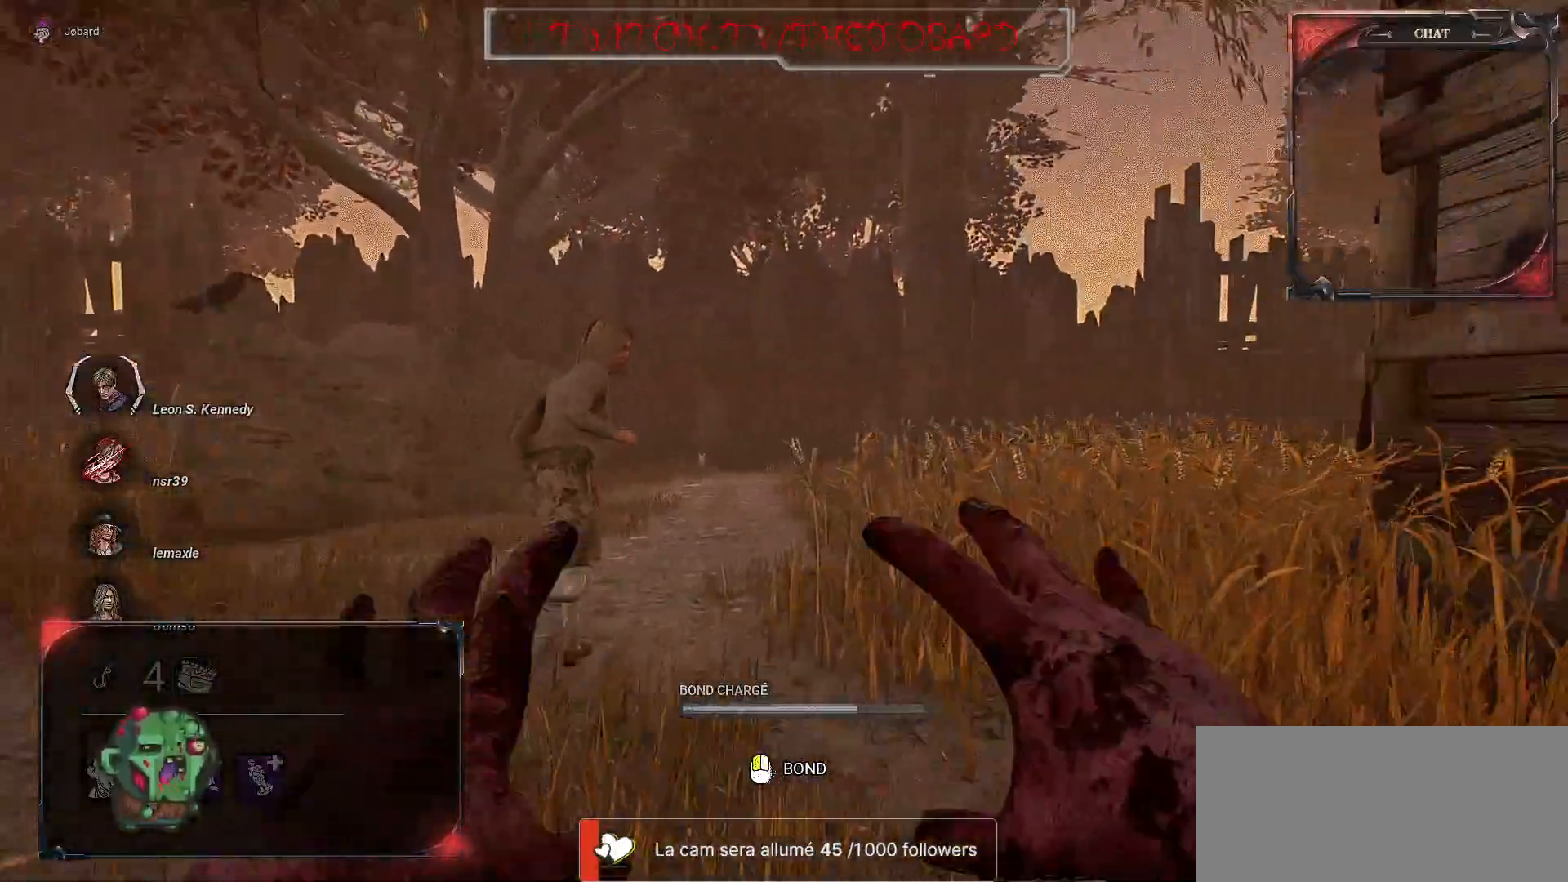
{"keys": ["z"], "mouse": ["right"], "events": [[333, "mouse_left", "down"], [450, "mouse_left", "up"]]}
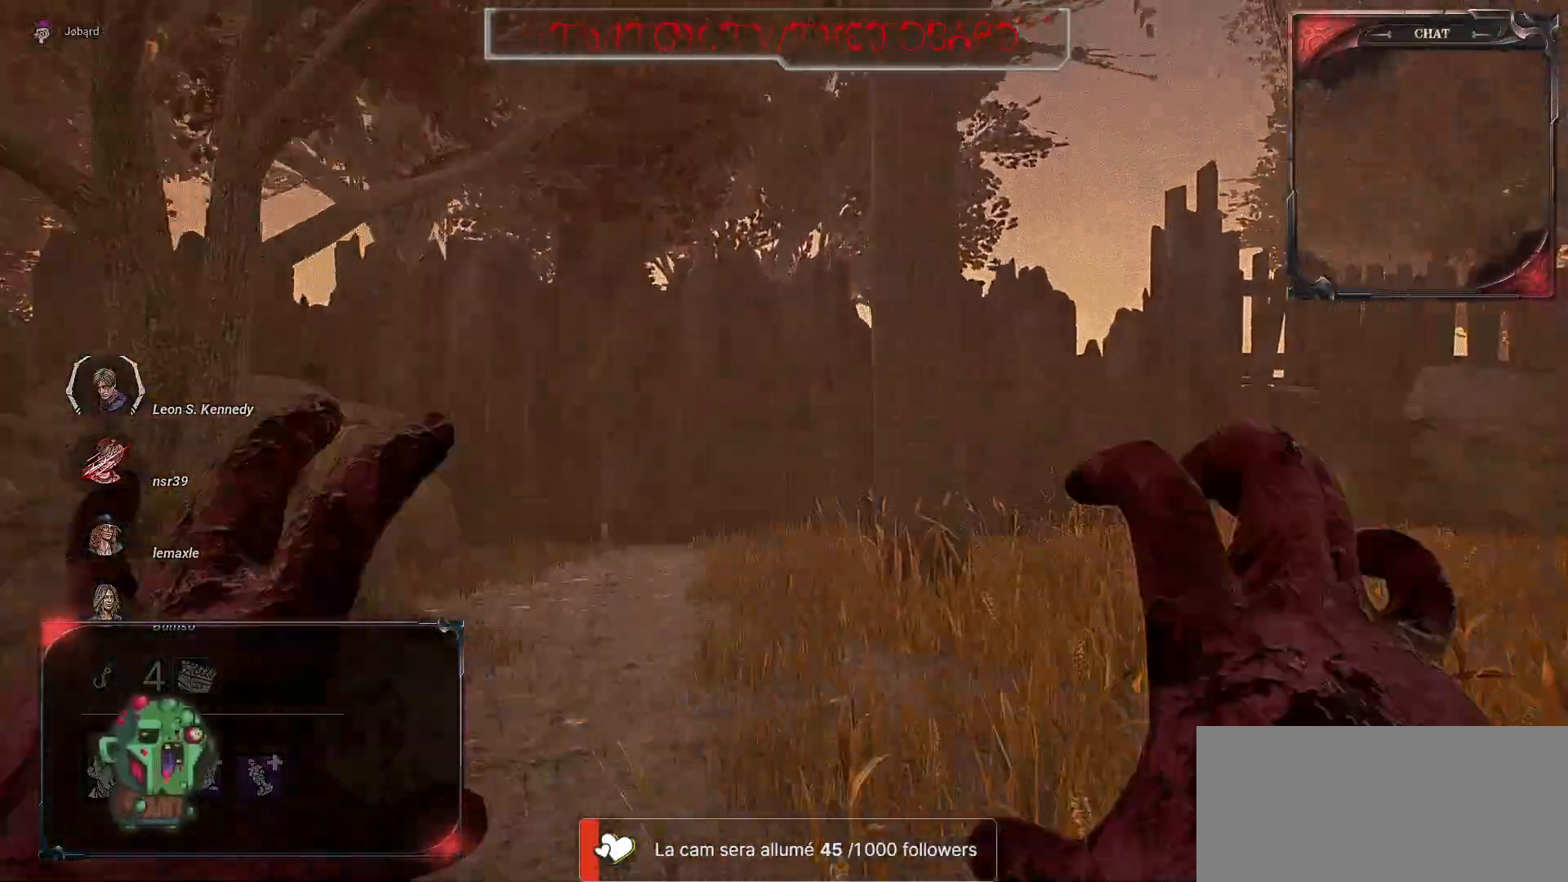
{"keys": ["d"], "mouse": [], "events": [[17, "mouse_left", "down"], [83, "q", "down"], [167, "mouse_left", "up"], [283, "q", "up"], [300, "d", "down"], [317, "mouse_right", "up"], [317, "z", "up"]]}